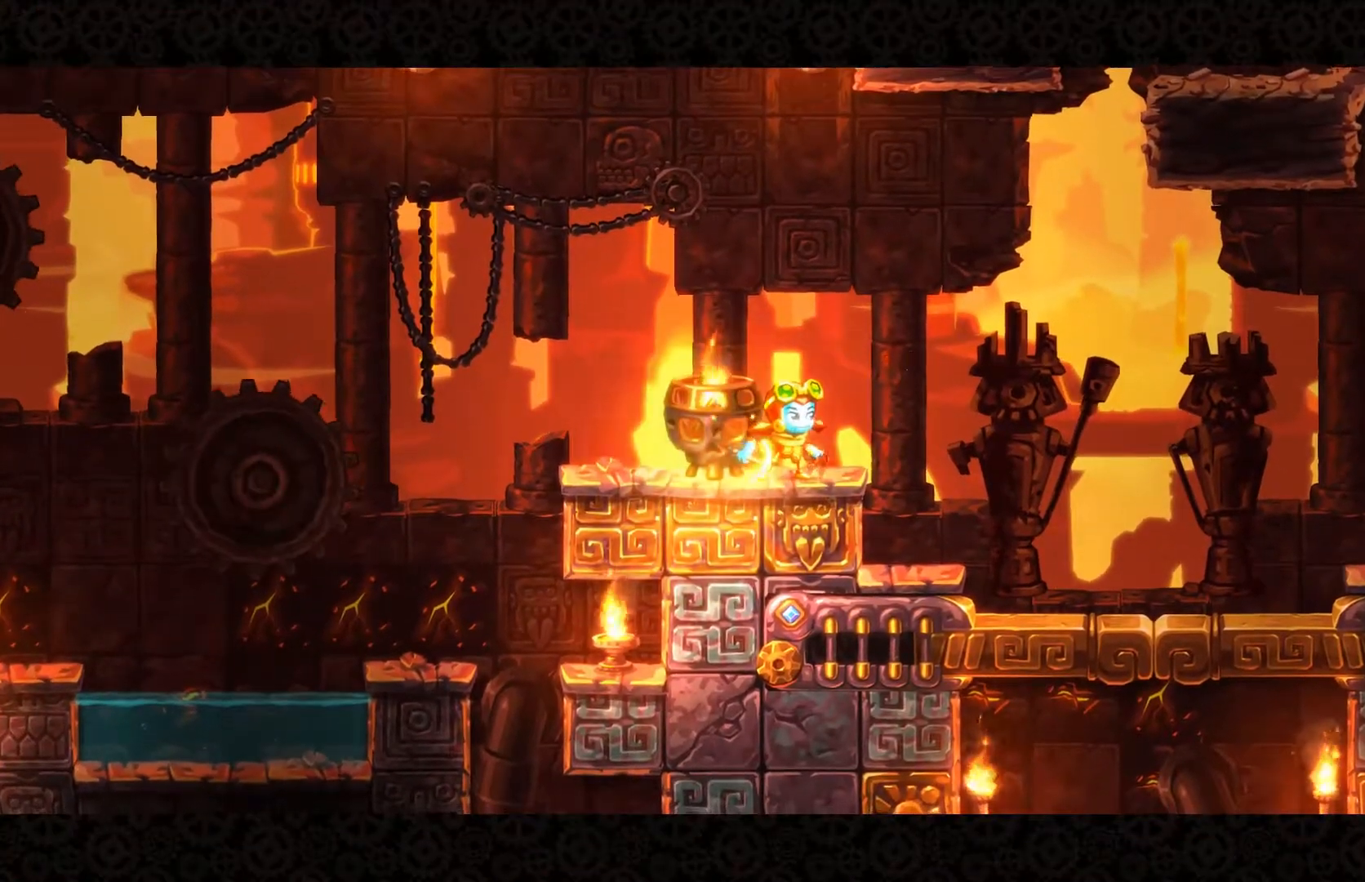
Gameplay with a controller (Xbox layout); each line is a JSON object with the inputs held at the frame after it. "events" lists button and stick changes between this image and that frame as [ms after this image, input, new state], when the widget could be followed in between.
{"buttons": [], "left_stick": "center", "right_stick": "center", "events": []}
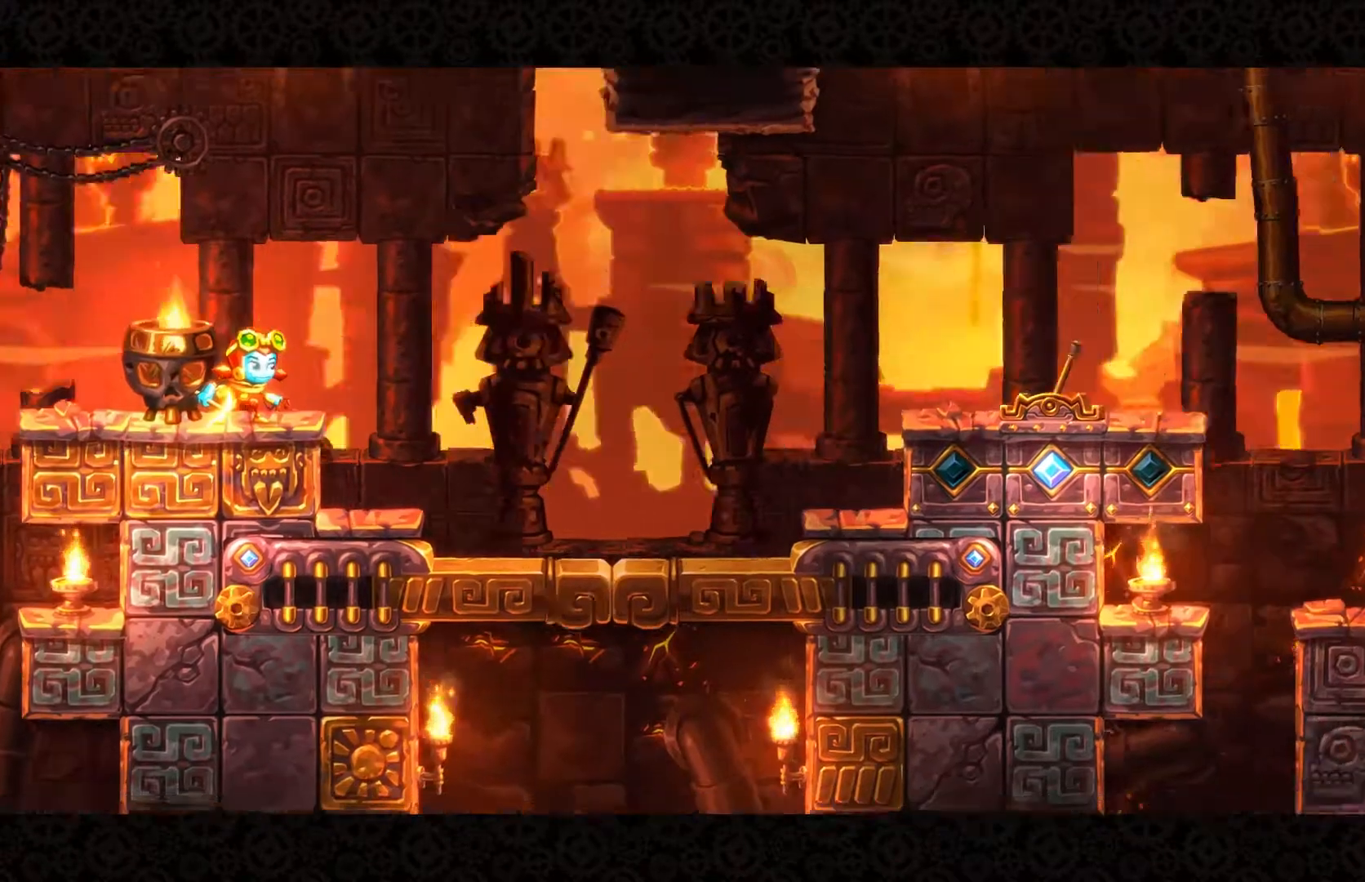
{"buttons": [], "left_stick": "center", "right_stick": "center", "events": []}
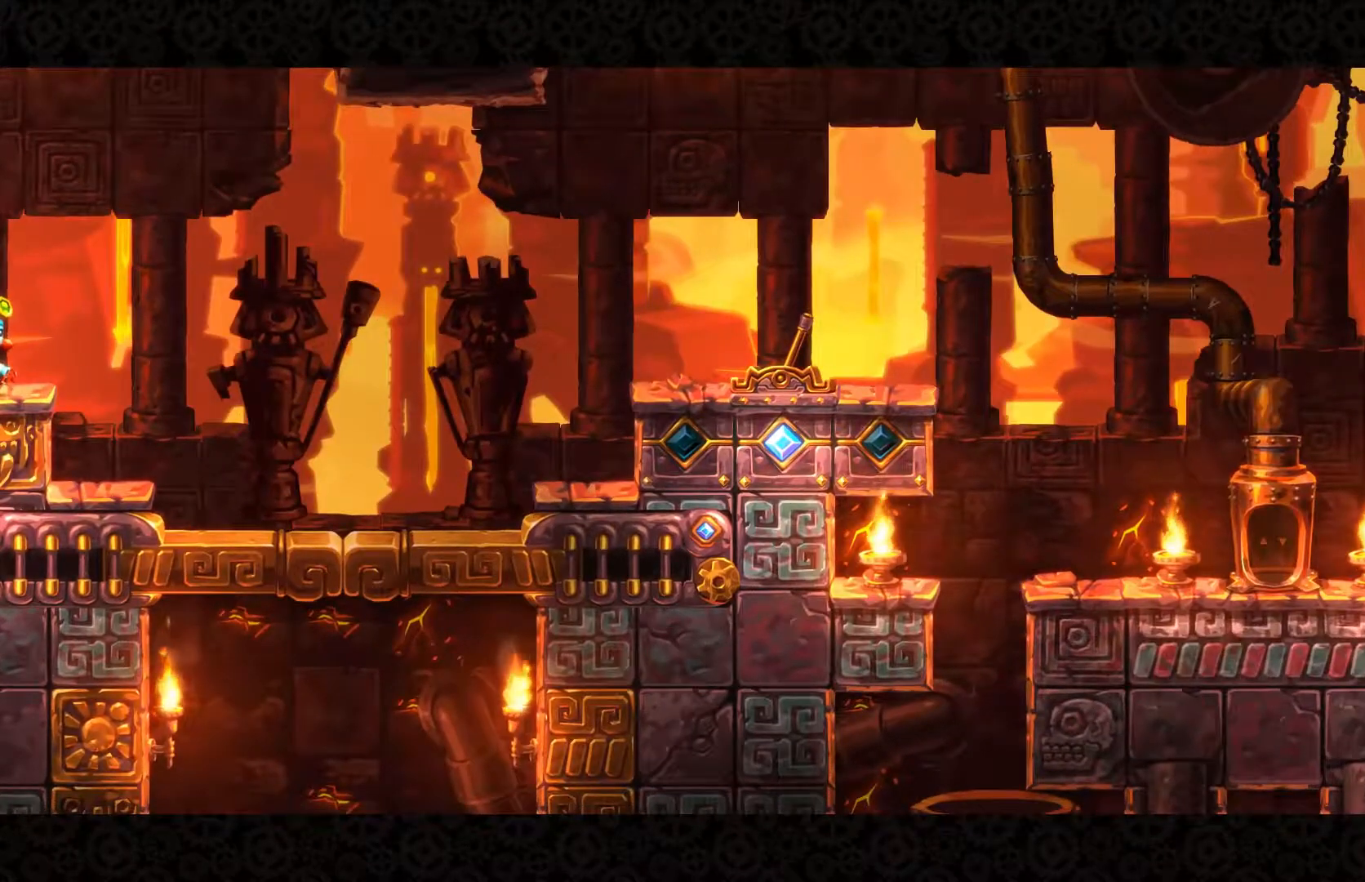
{"buttons": [], "left_stick": "center", "right_stick": "center", "events": []}
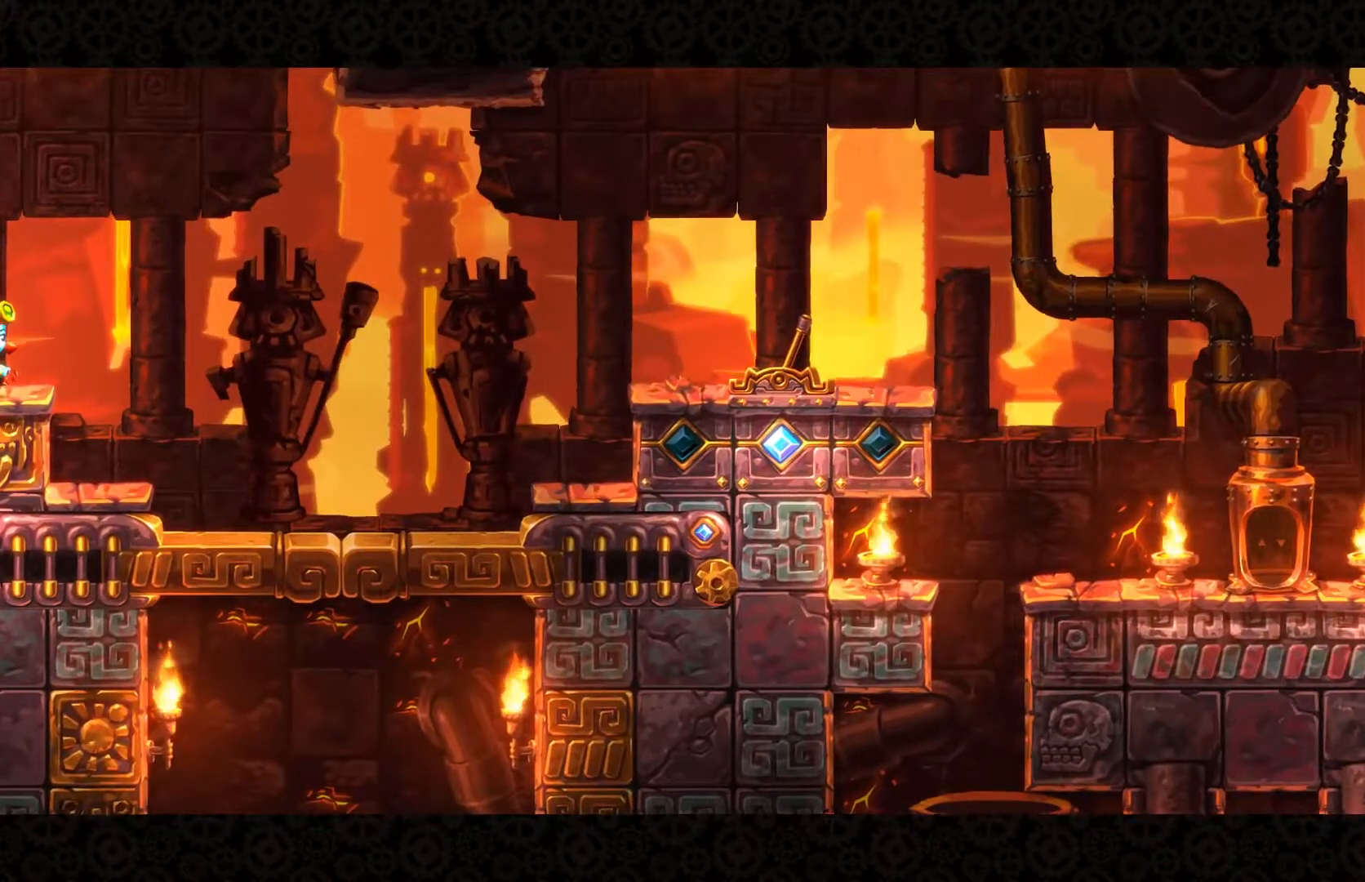
{"buttons": [], "left_stick": "center", "right_stick": "center", "events": []}
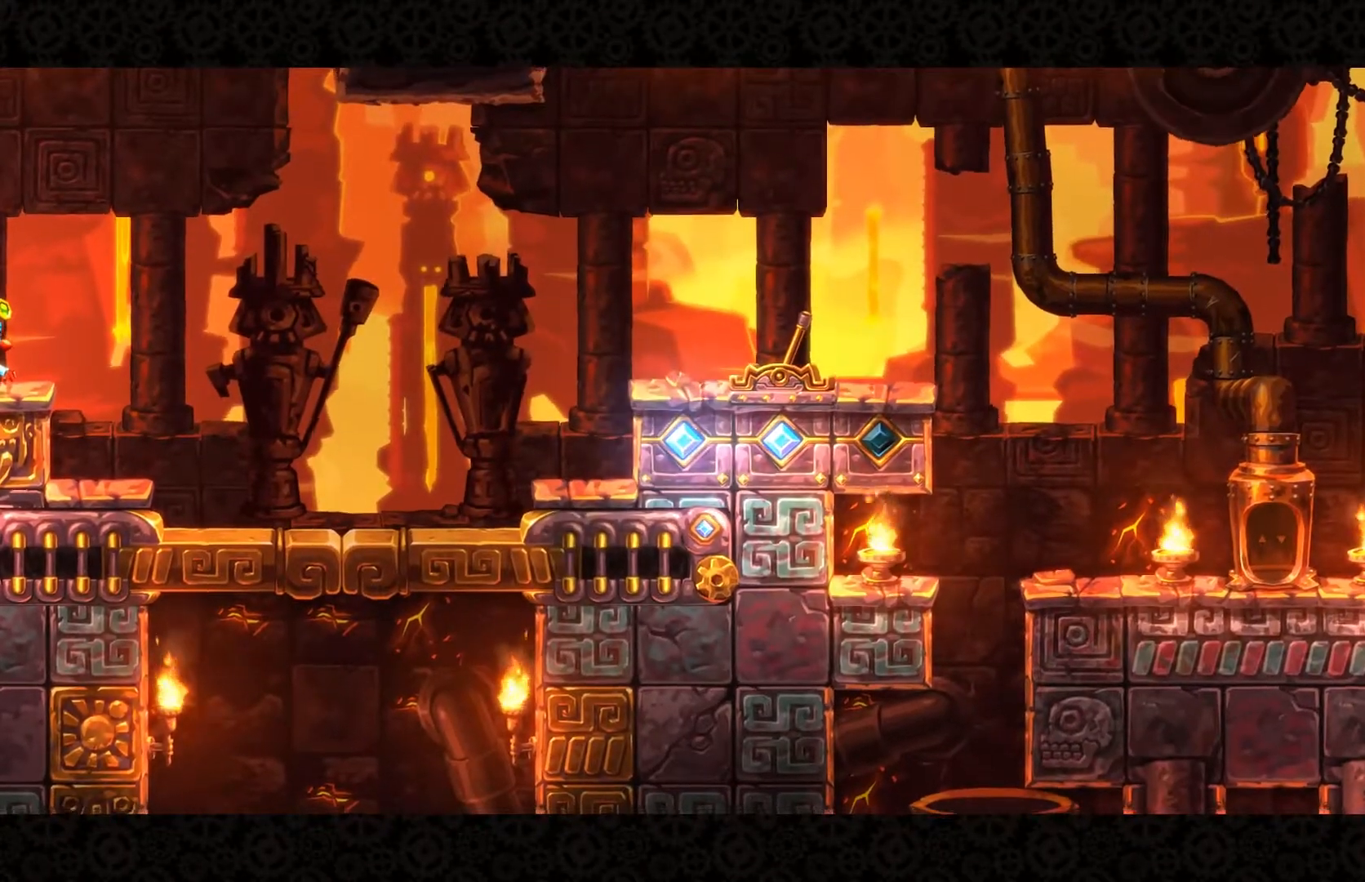
{"buttons": ["B"], "left_stick": "right", "right_stick": "center", "events": [[433, "B", "down"], [467, "left_stick", "right"]]}
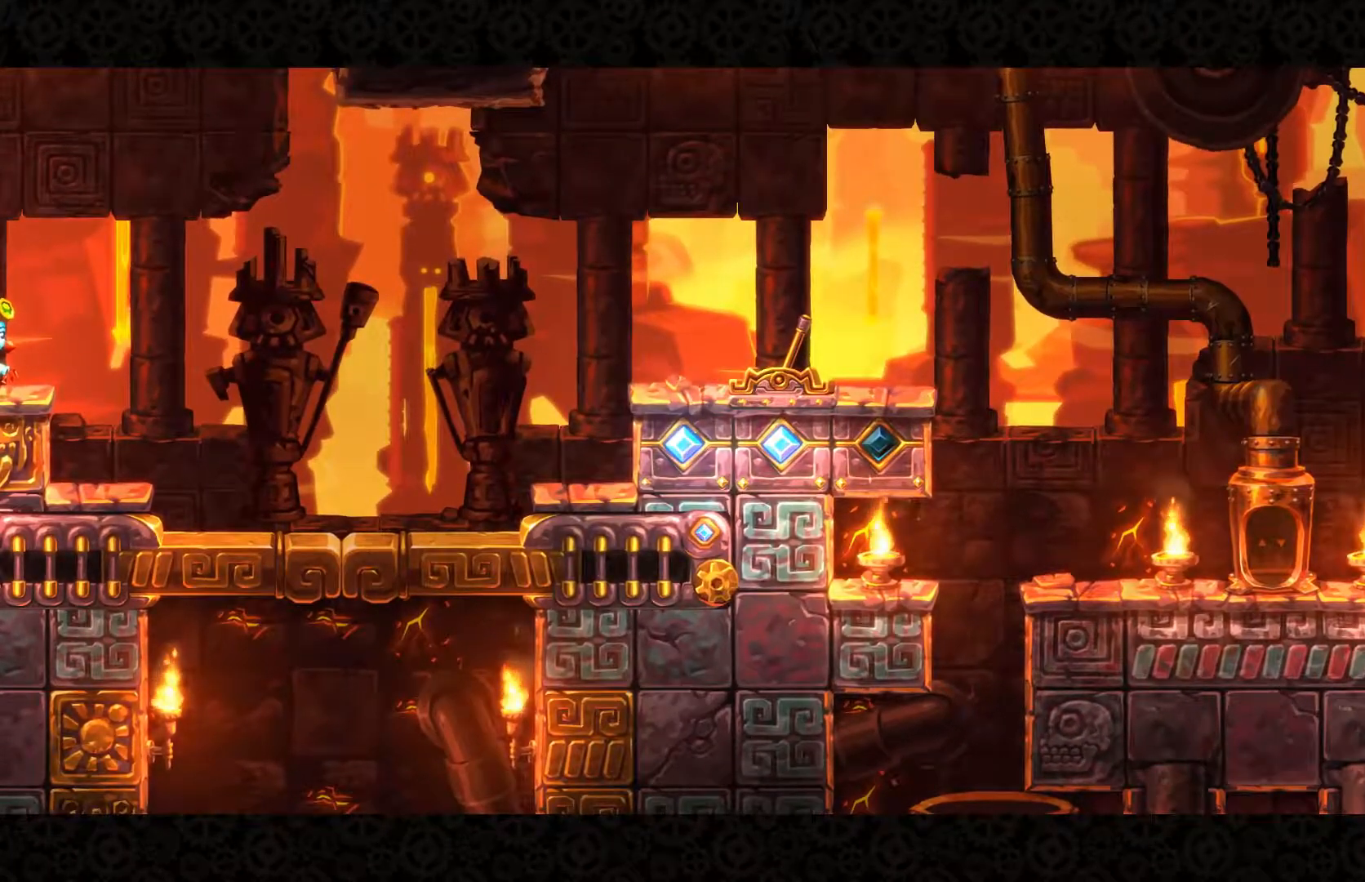
{"buttons": ["B"], "left_stick": "right", "right_stick": "center", "events": []}
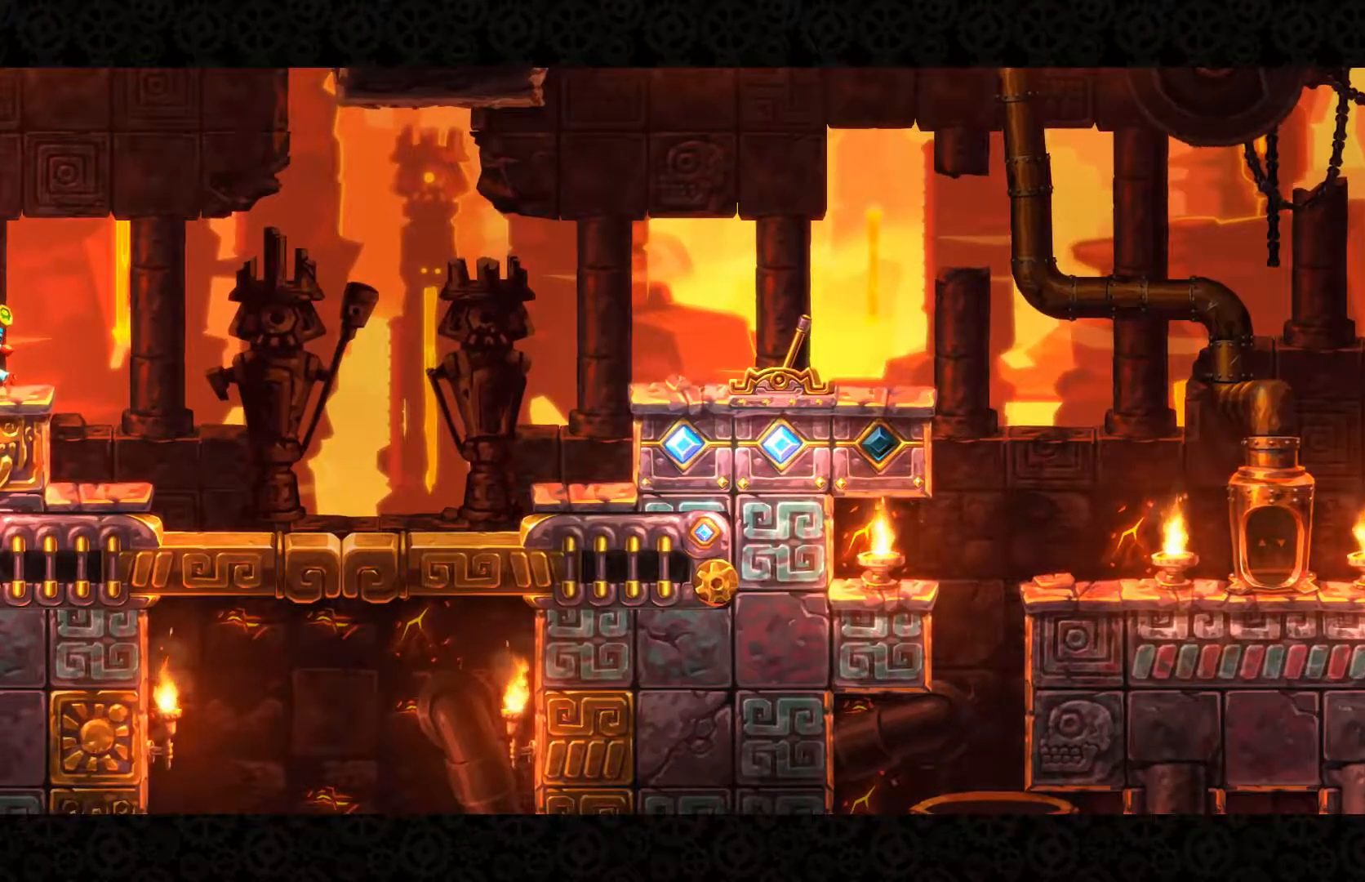
{"buttons": ["B"], "left_stick": "right", "right_stick": "center", "events": []}
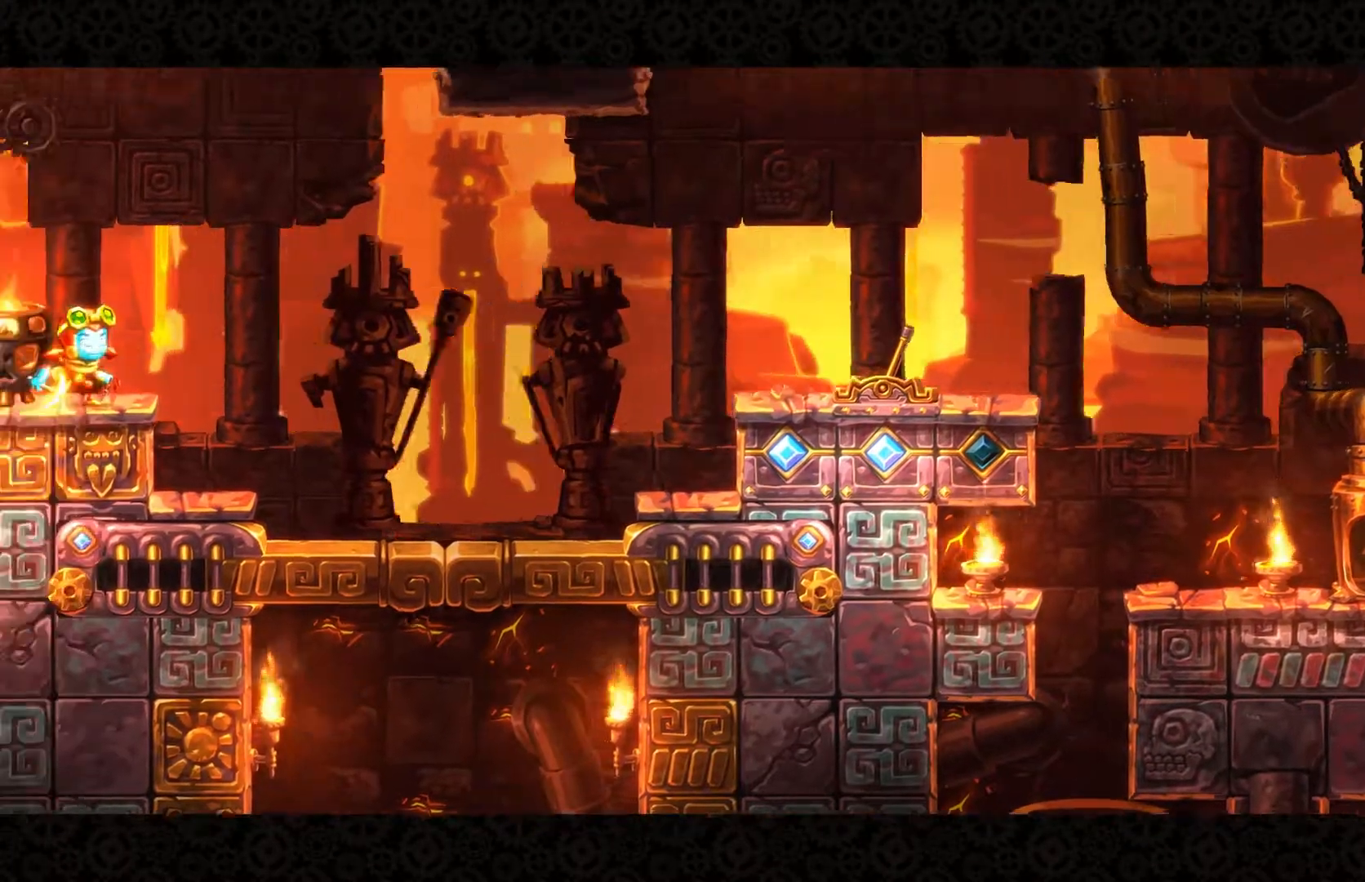
{"buttons": ["B"], "left_stick": "right", "right_stick": "center", "events": []}
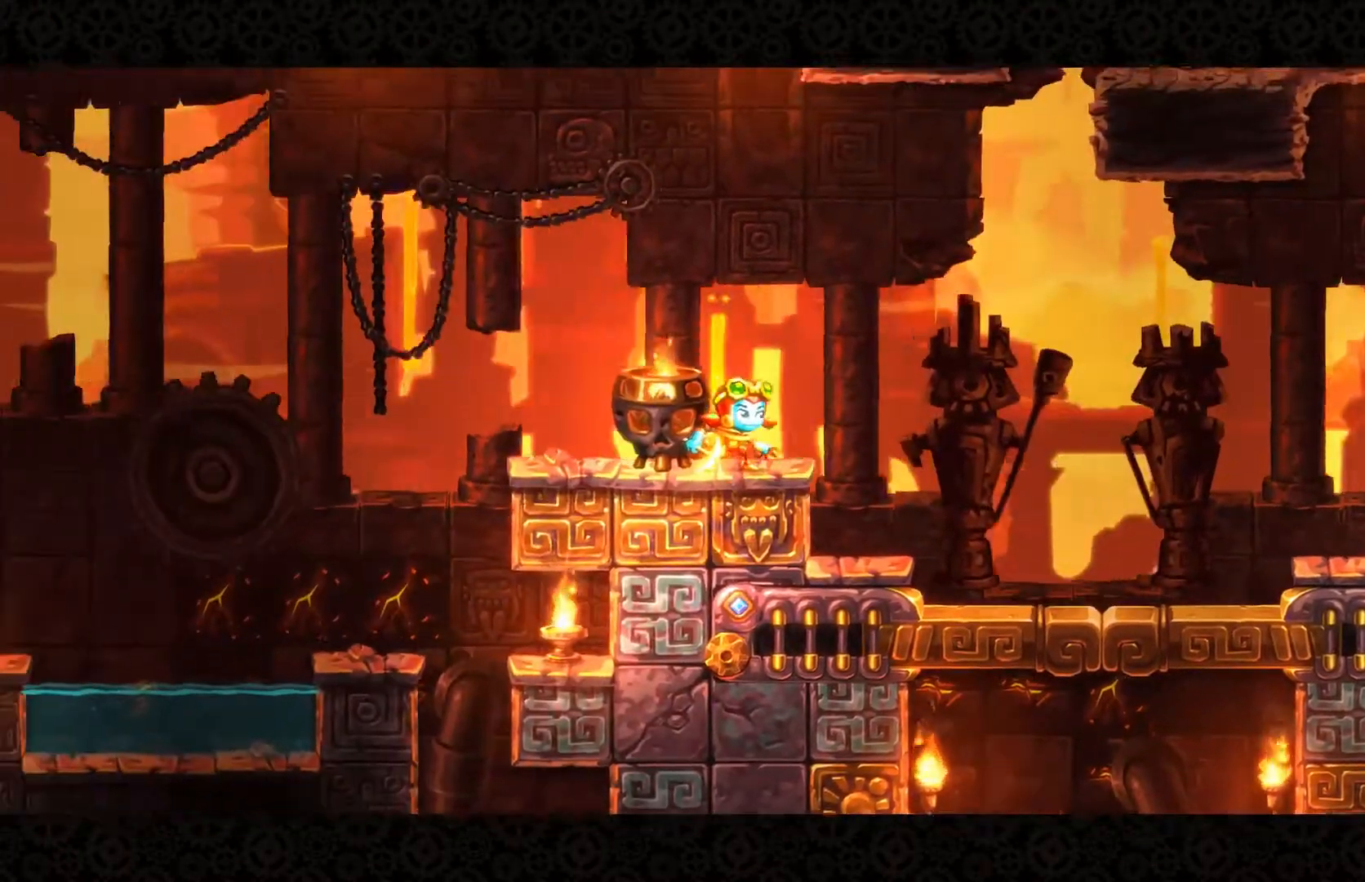
{"buttons": ["B"], "left_stick": "right", "right_stick": "center", "events": []}
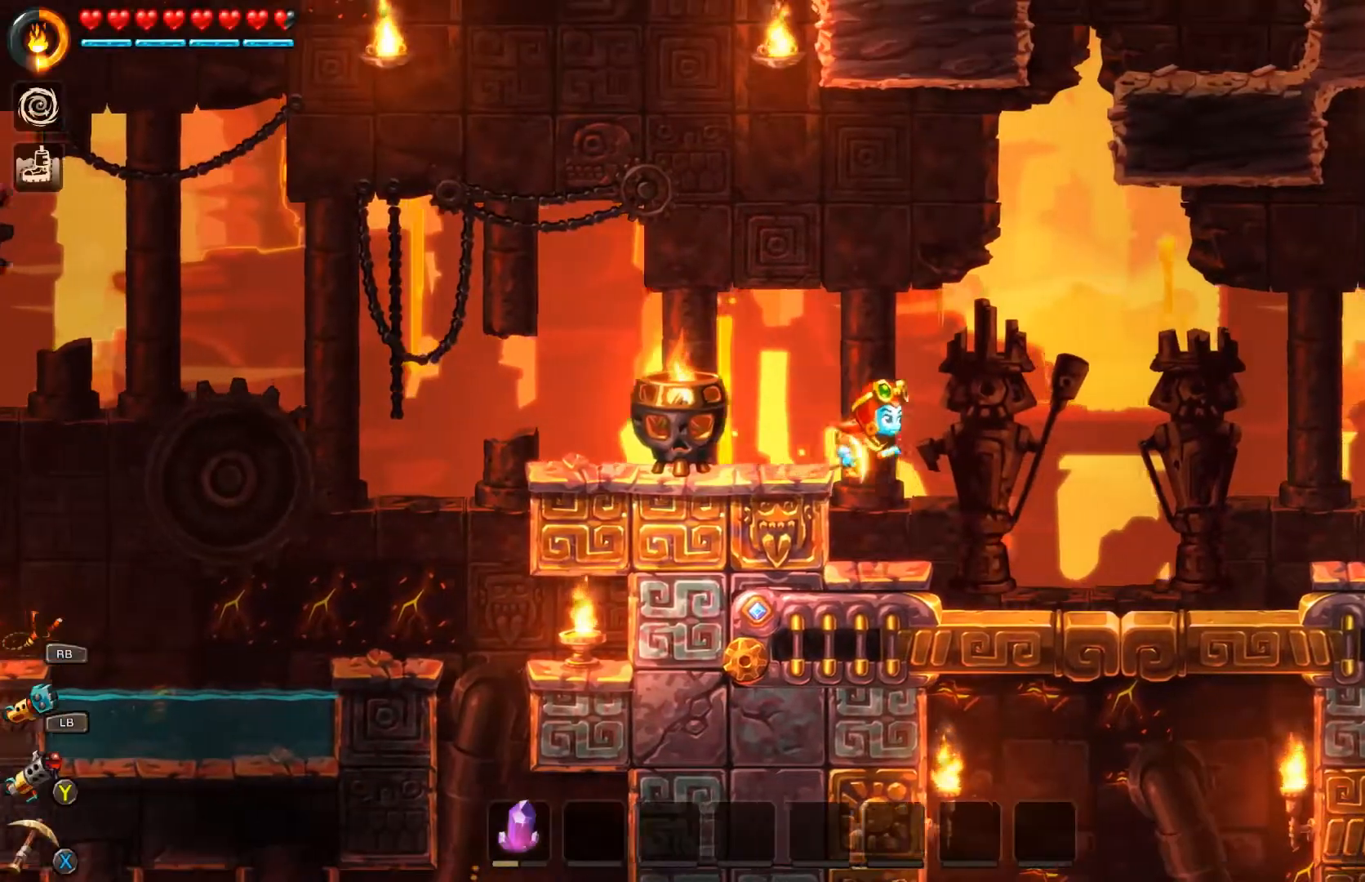
{"buttons": ["B"], "left_stick": "right", "right_stick": "center", "events": []}
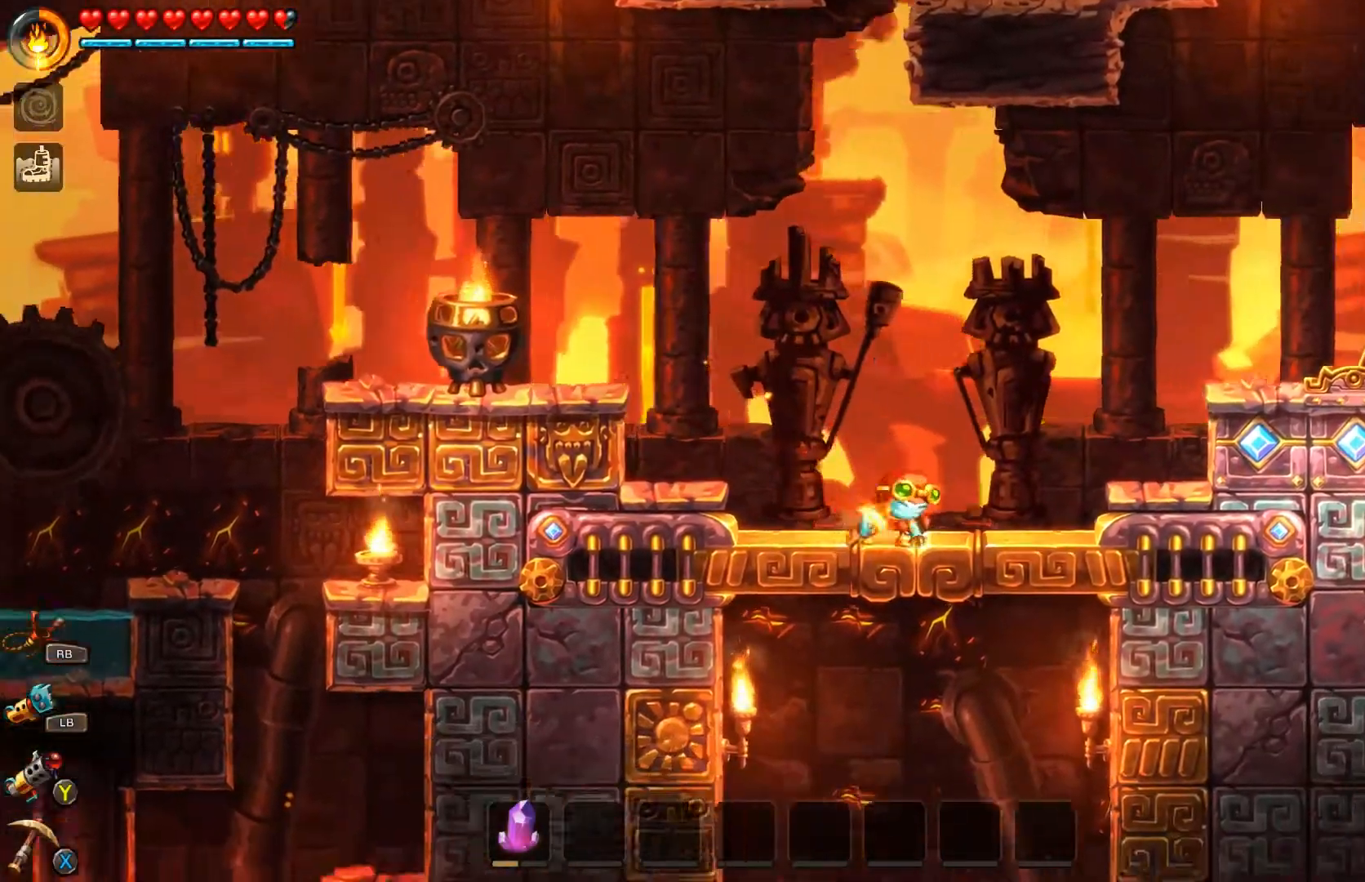
{"buttons": ["B"], "left_stick": "right", "right_stick": "center", "events": [[133, "A", "down"], [400, "A", "up"]]}
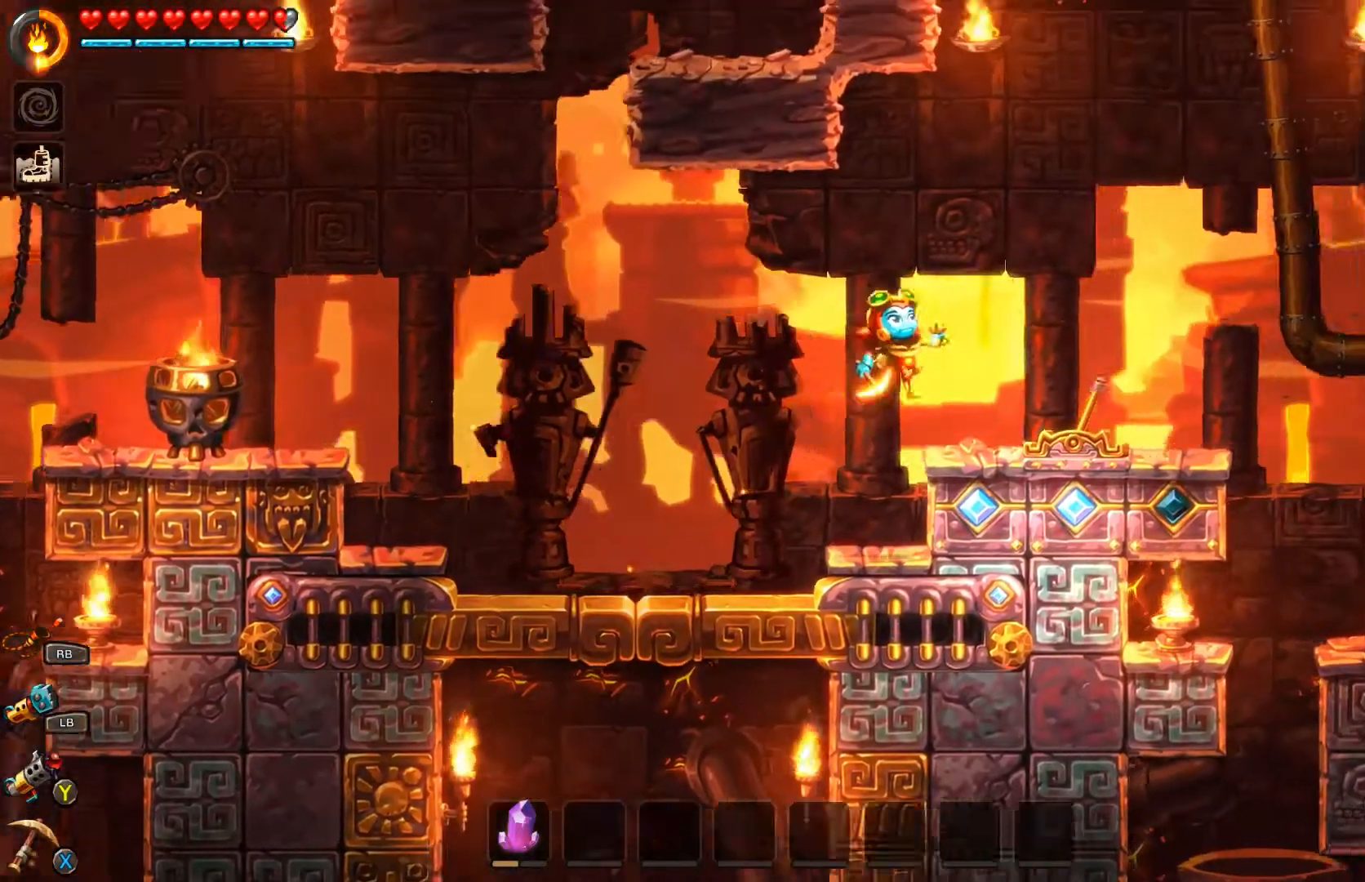
{"buttons": ["B"], "left_stick": "right", "right_stick": "center", "events": []}
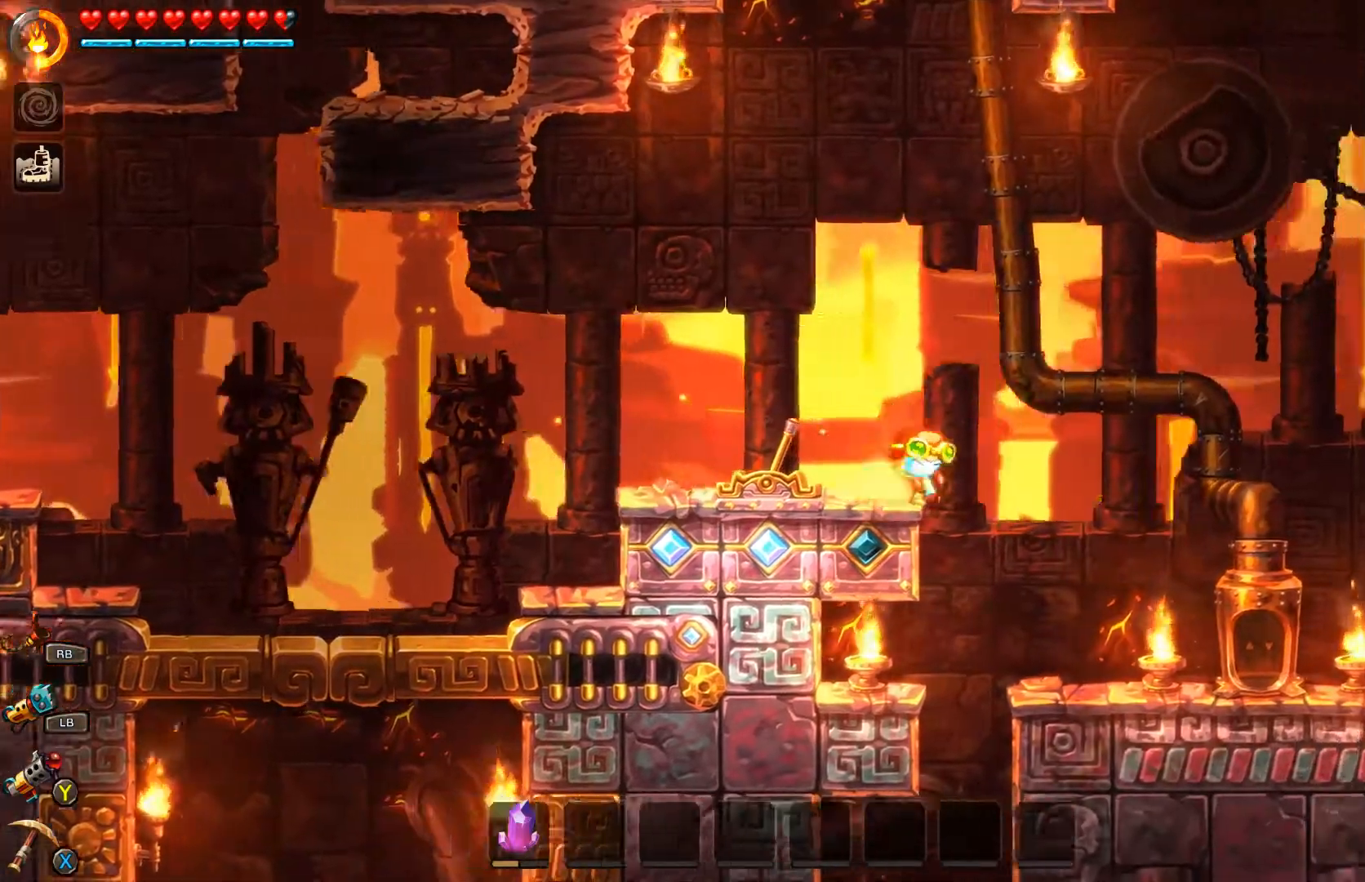
{"buttons": ["A", "B"], "left_stick": "right", "right_stick": "center", "events": [[33, "A", "down"]]}
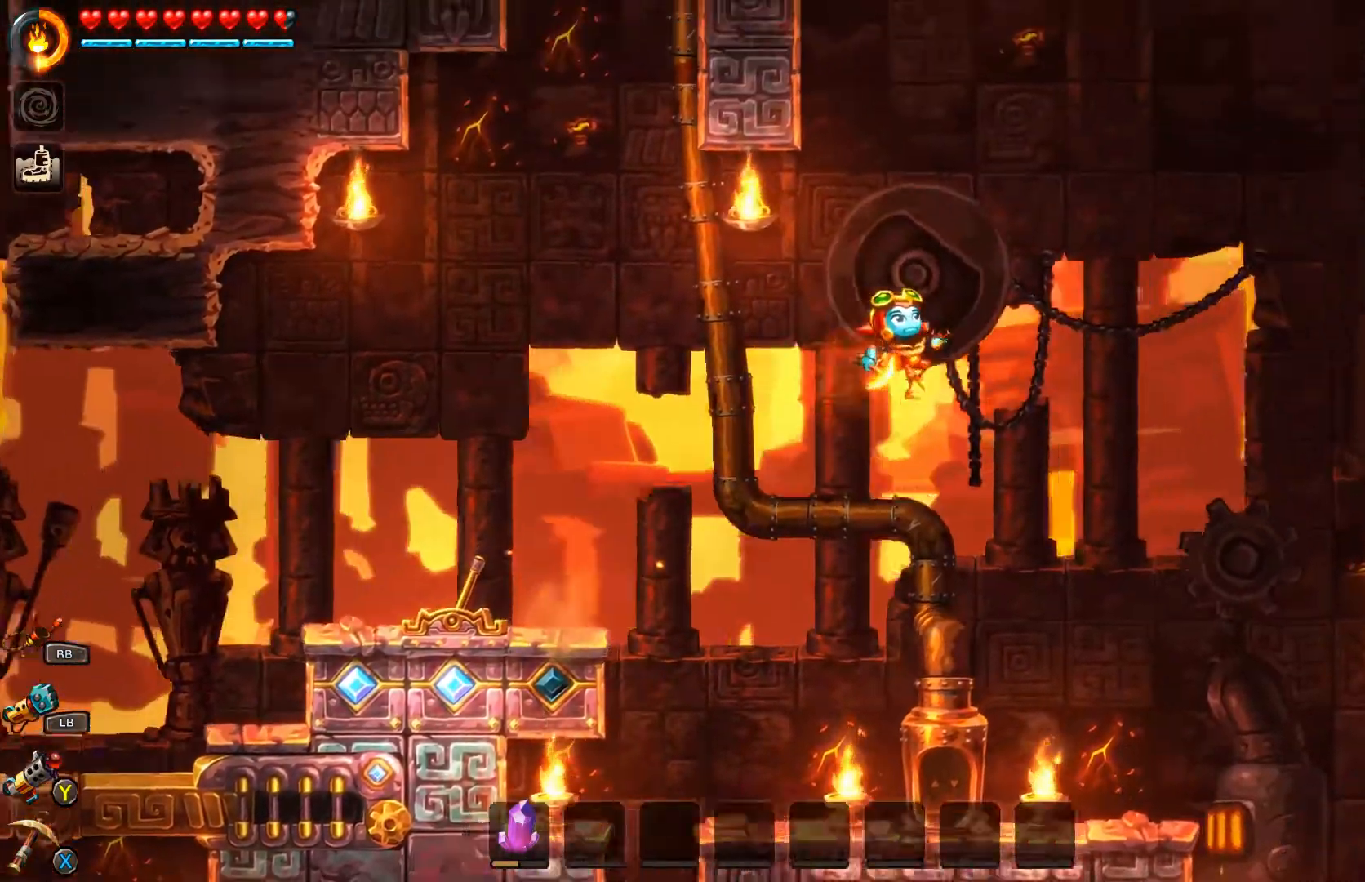
{"buttons": ["B"], "left_stick": "center", "right_stick": "center", "events": [[33, "left_stick", "center"], [100, "left_stick", "left"], [133, "A", "up"], [500, "left_stick", "center"]]}
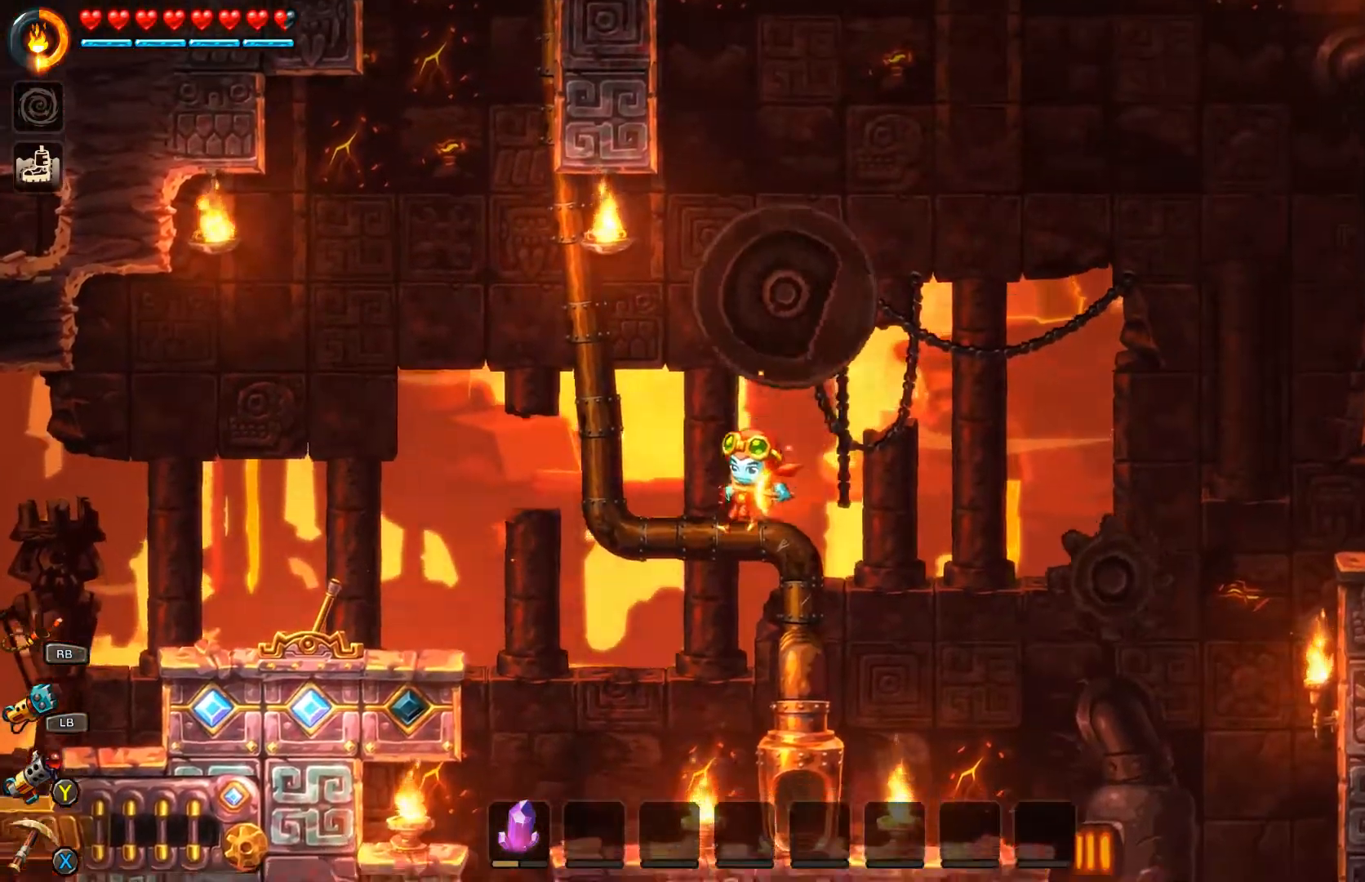
{"buttons": ["B"], "left_stick": "right", "right_stick": "center", "events": [[33, "left_stick", "right"]]}
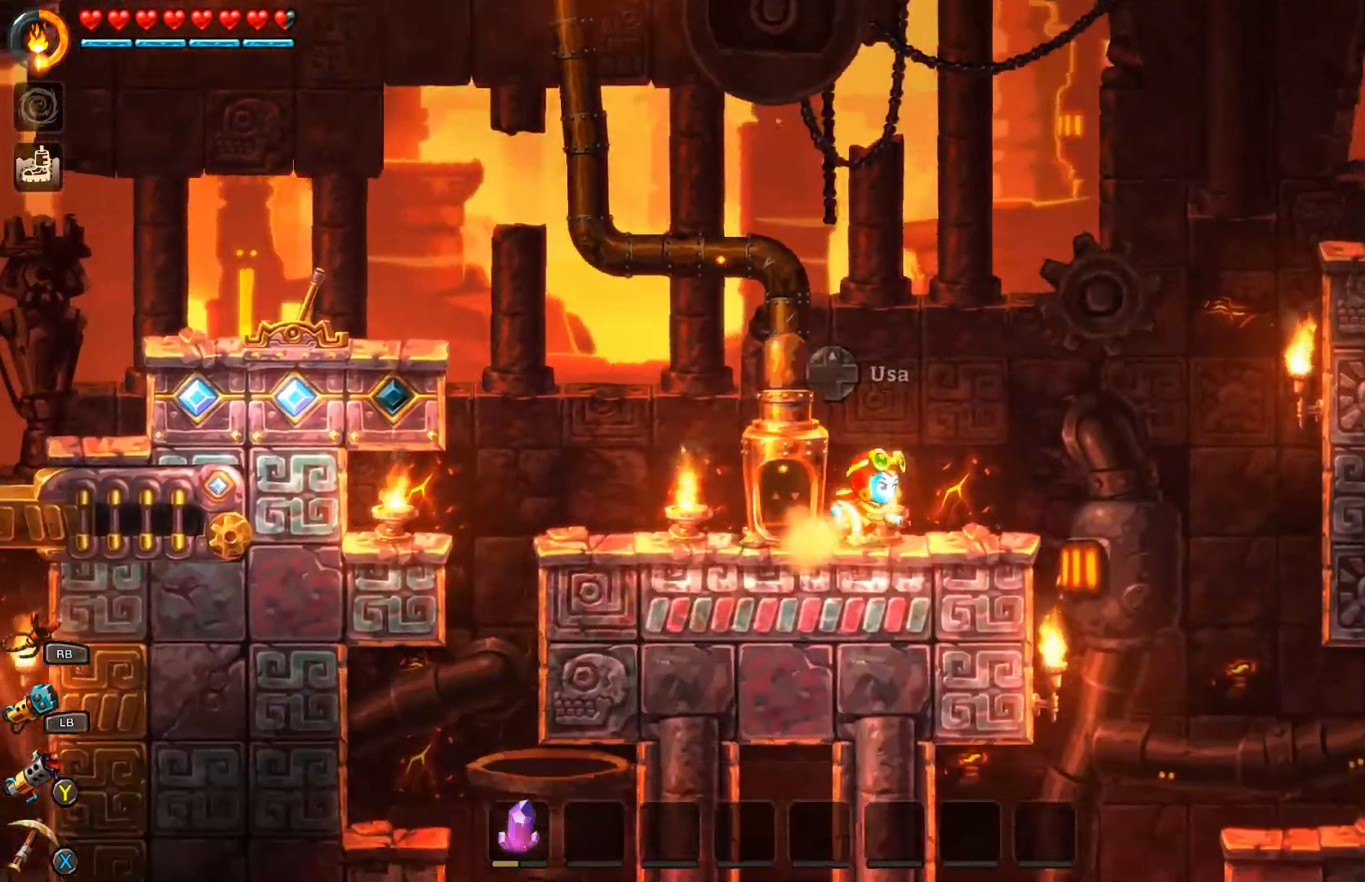
{"buttons": ["A", "B"], "left_stick": "right", "right_stick": "center", "events": [[233, "A", "down"]]}
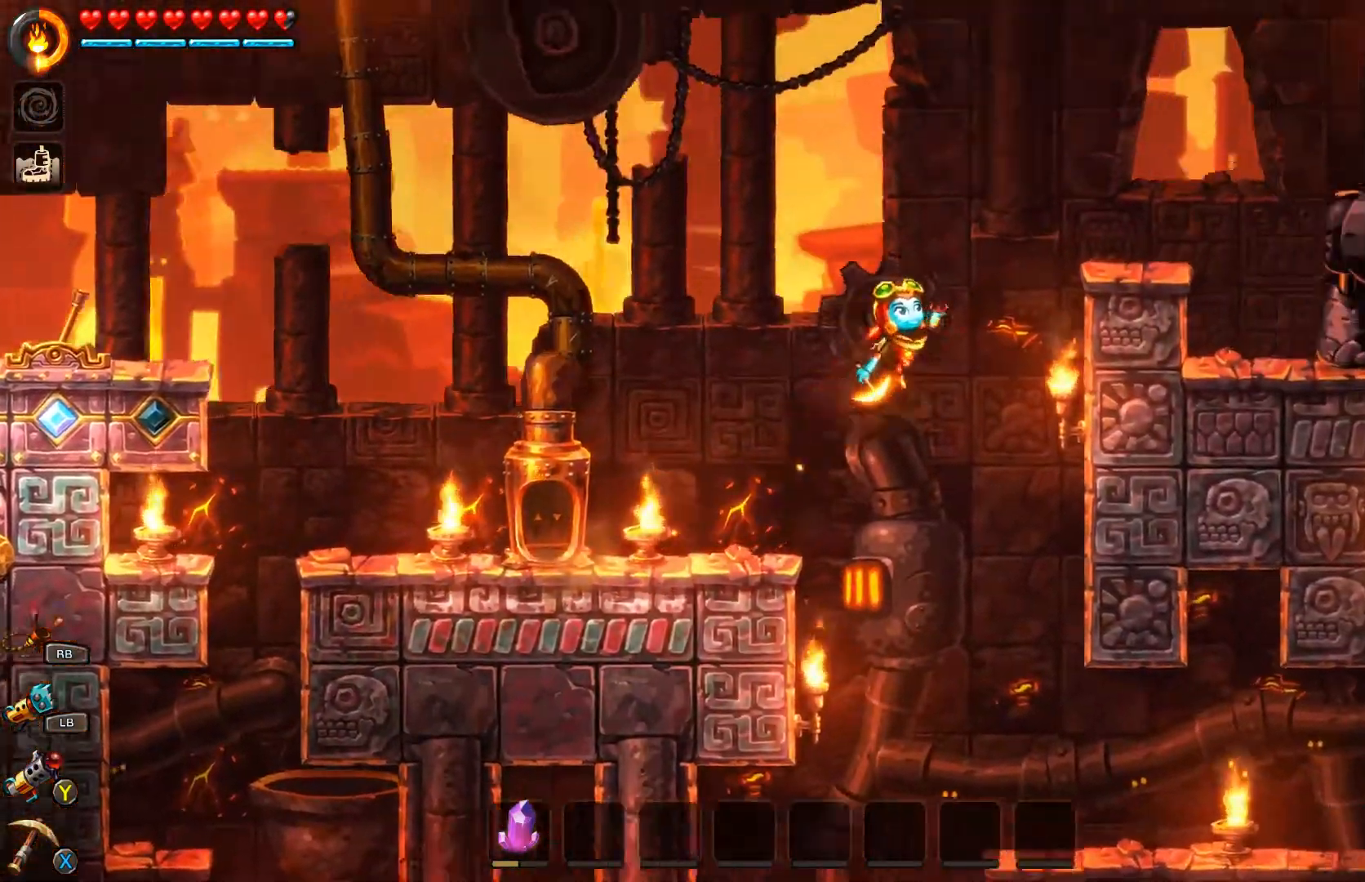
{"buttons": [], "left_stick": "right", "right_stick": "center", "events": [[300, "A", "up"], [300, "B", "up"], [367, "A", "down"], [433, "A", "up"]]}
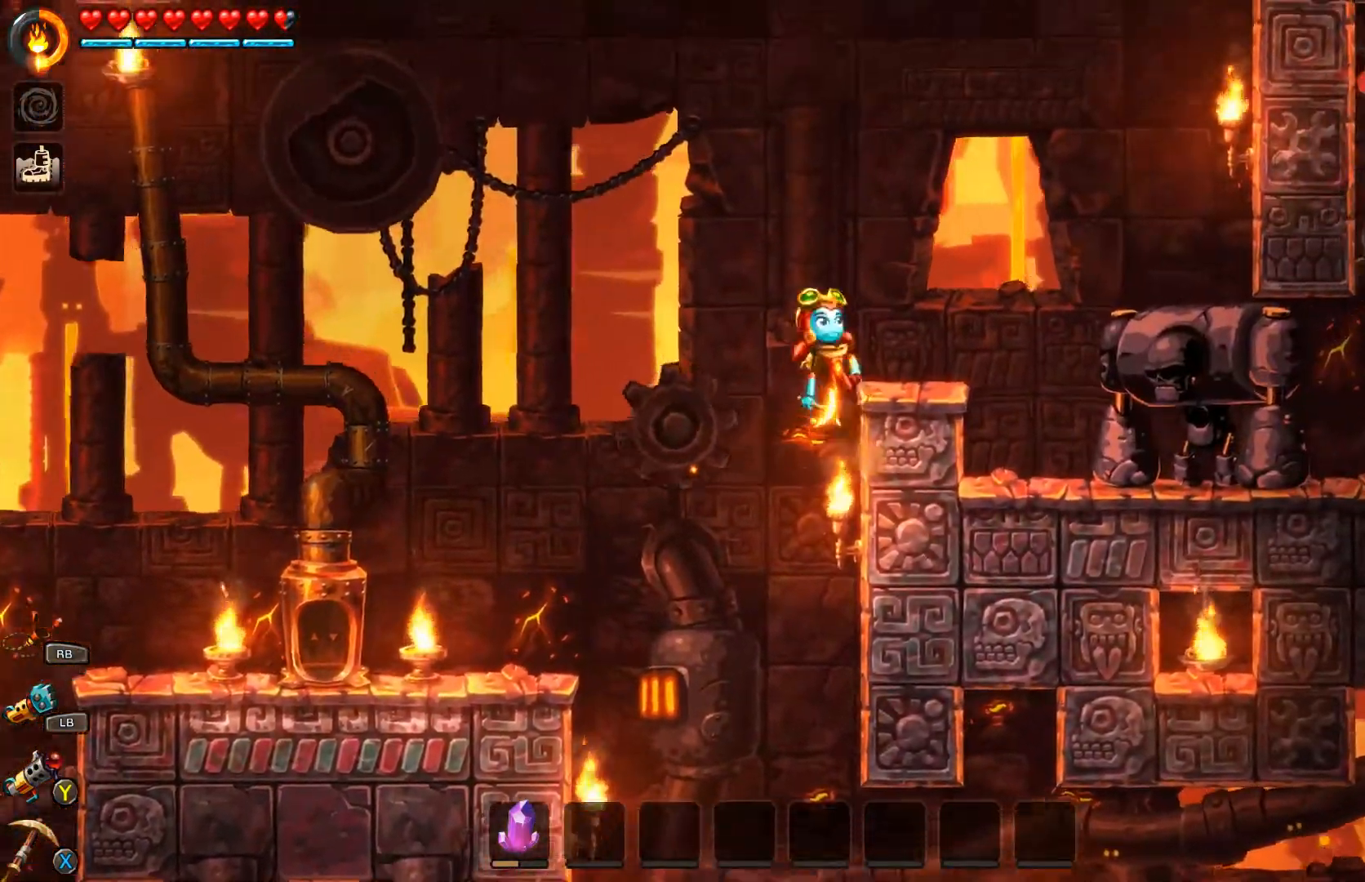
{"buttons": [], "left_stick": "center", "right_stick": "center", "events": [[33, "A", "down"], [133, "A", "up"], [400, "left_stick", "center"]]}
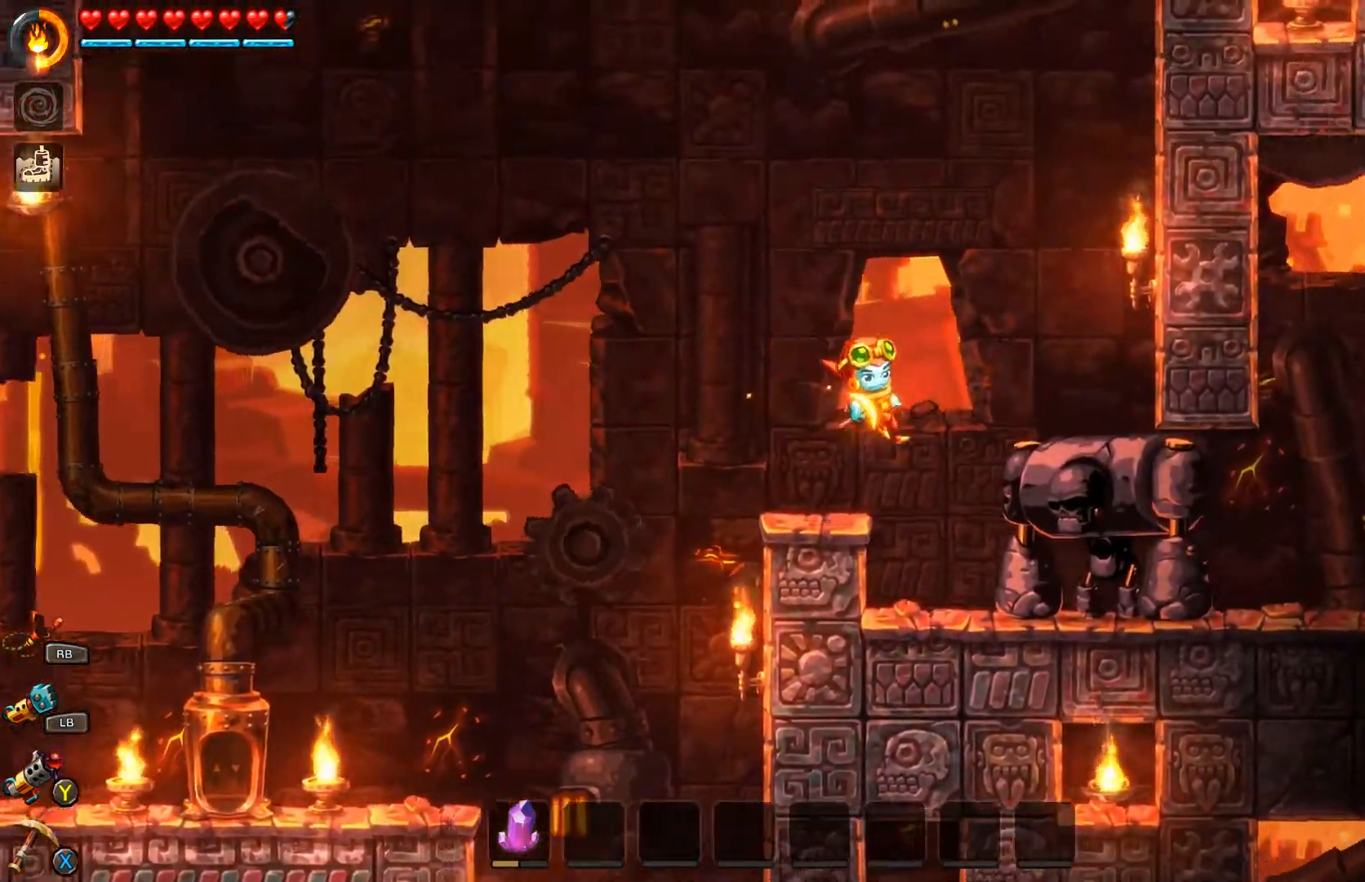
{"buttons": [], "left_stick": "center", "right_stick": "center", "events": [[333, "X", "down"], [367, "X", "up"]]}
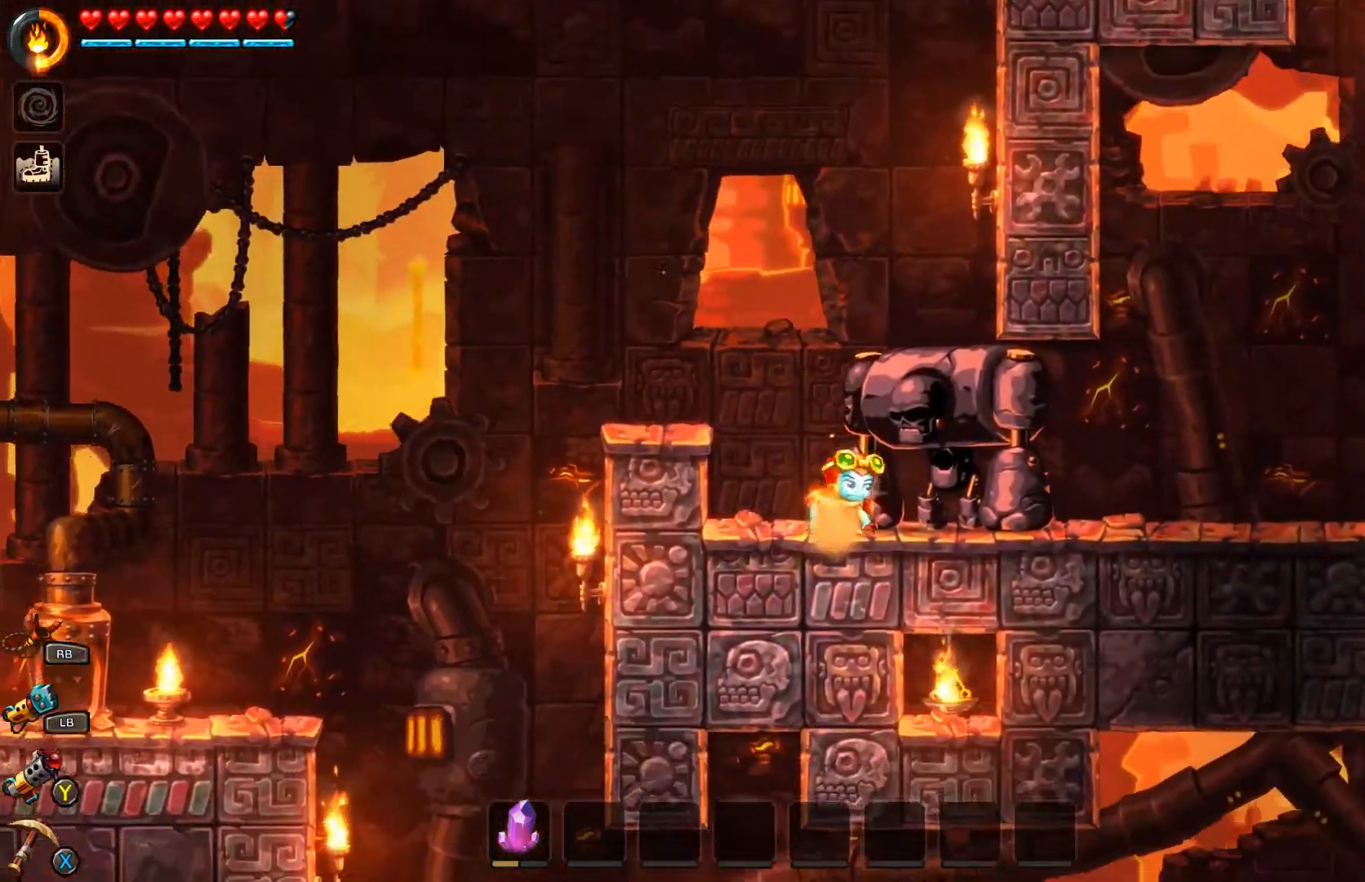
{"buttons": [], "left_stick": "left", "right_stick": "center", "events": [[167, "X", "down"], [233, "X", "up"], [433, "left_stick", "left"]]}
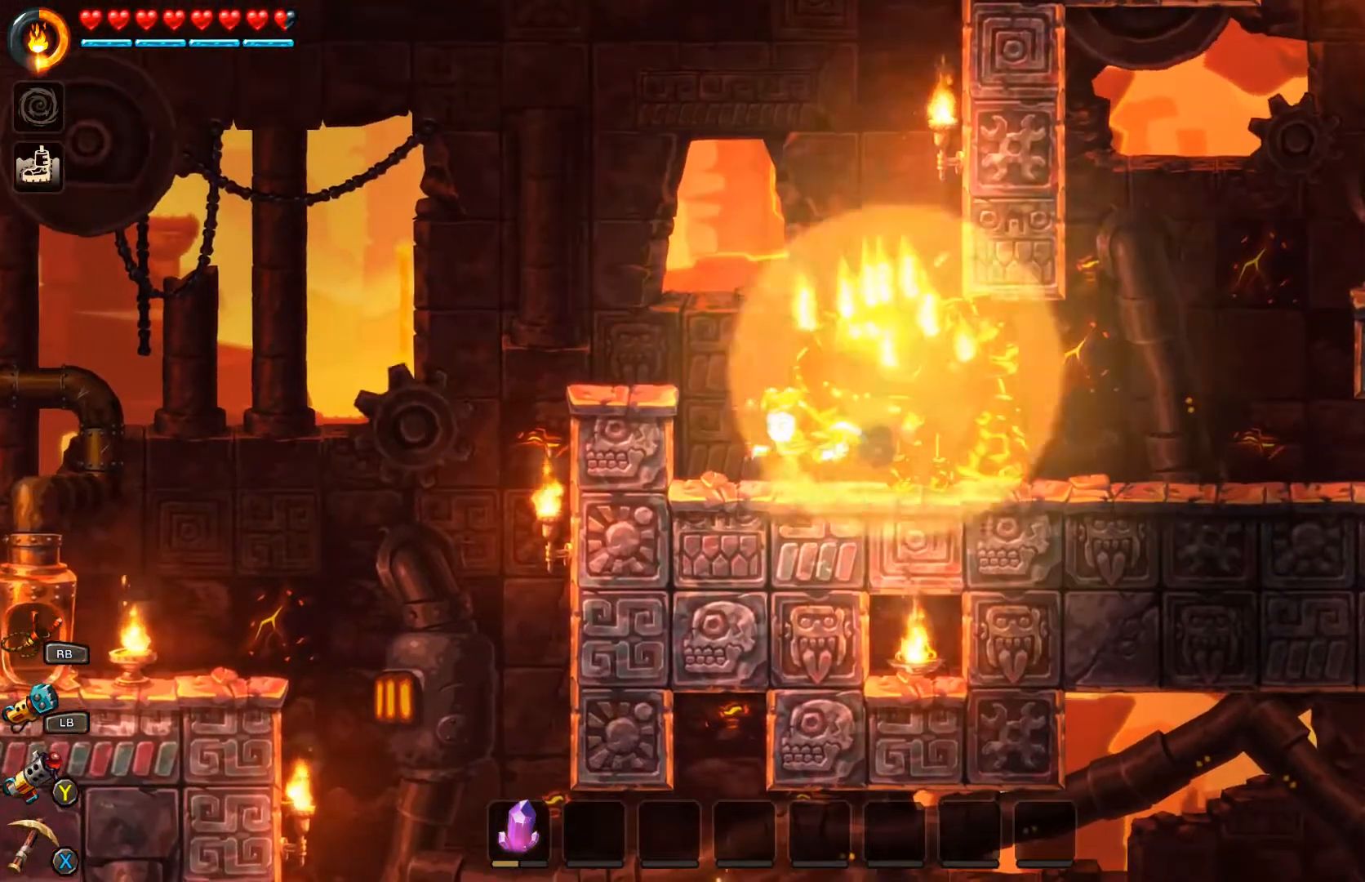
{"buttons": [], "left_stick": "center", "right_stick": "center", "events": [[133, "A", "down"], [300, "A", "up"], [500, "left_stick", "center"]]}
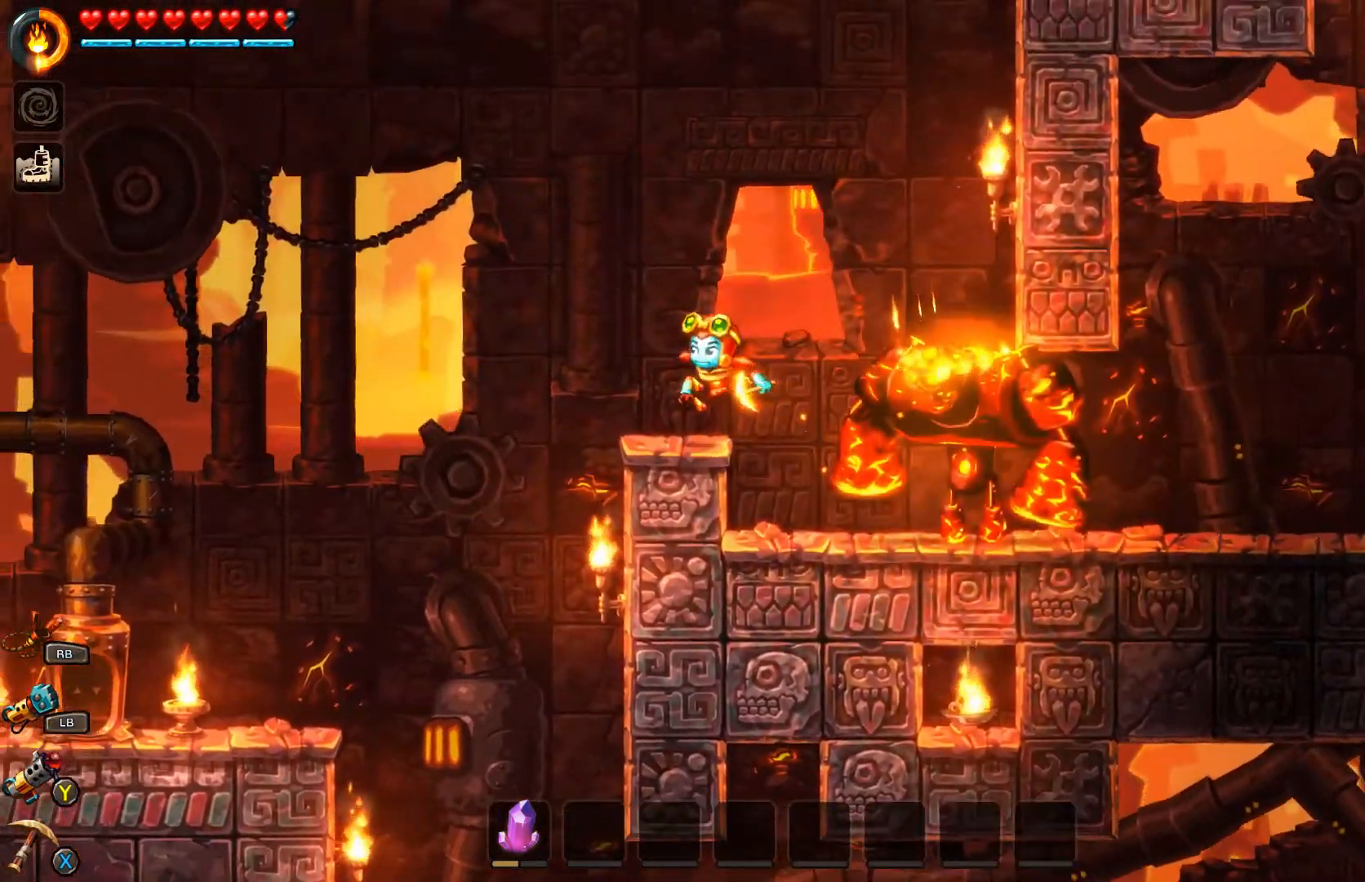
{"buttons": [], "left_stick": "right", "right_stick": "center", "events": [[500, "left_stick", "right"]]}
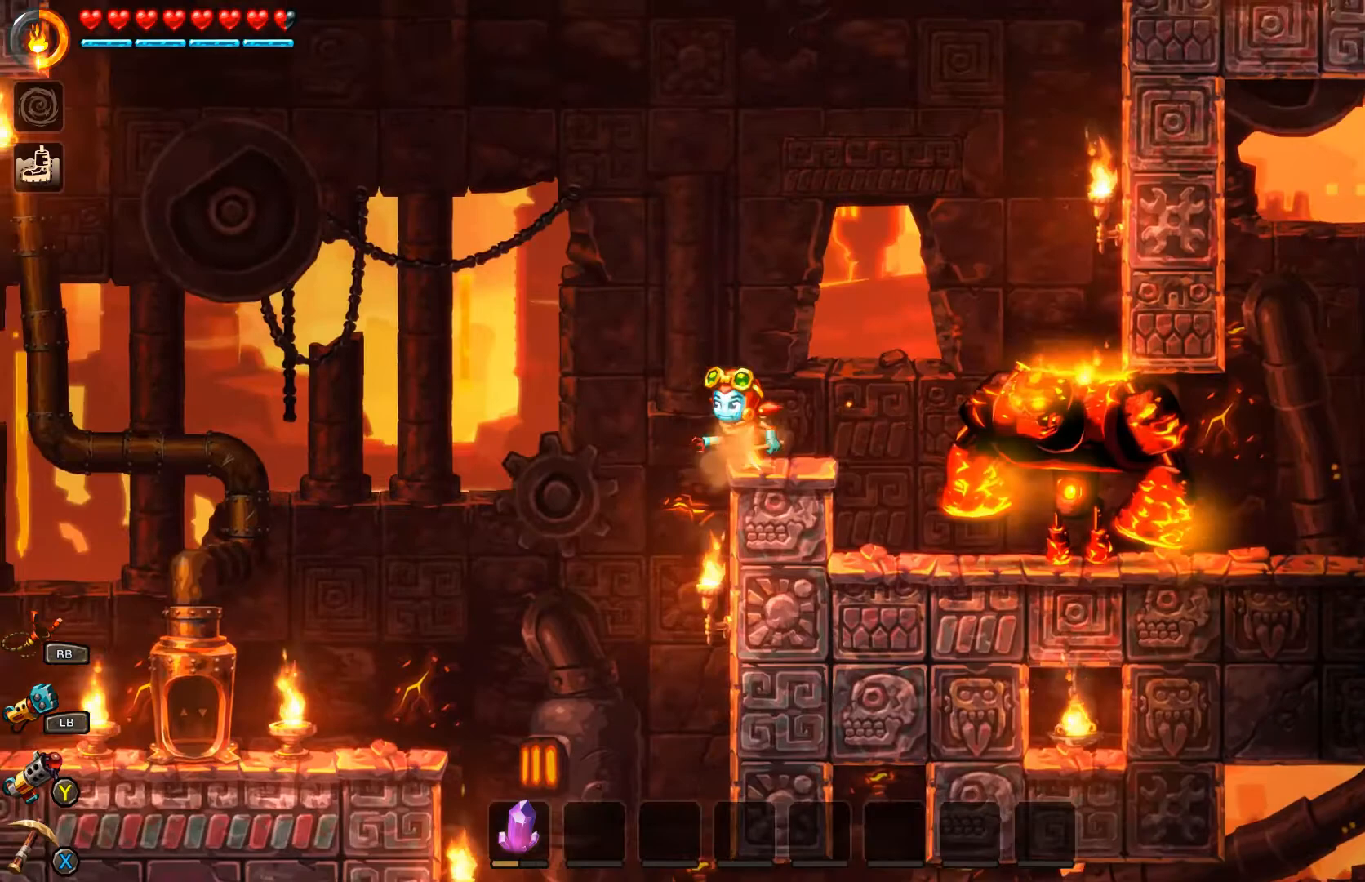
{"buttons": ["A", "R1"], "left_stick": "up", "right_stick": "center", "events": [[133, "left_stick", "center"], [233, "A", "down"], [233, "left_stick", "up"], [500, "R1", "down"]]}
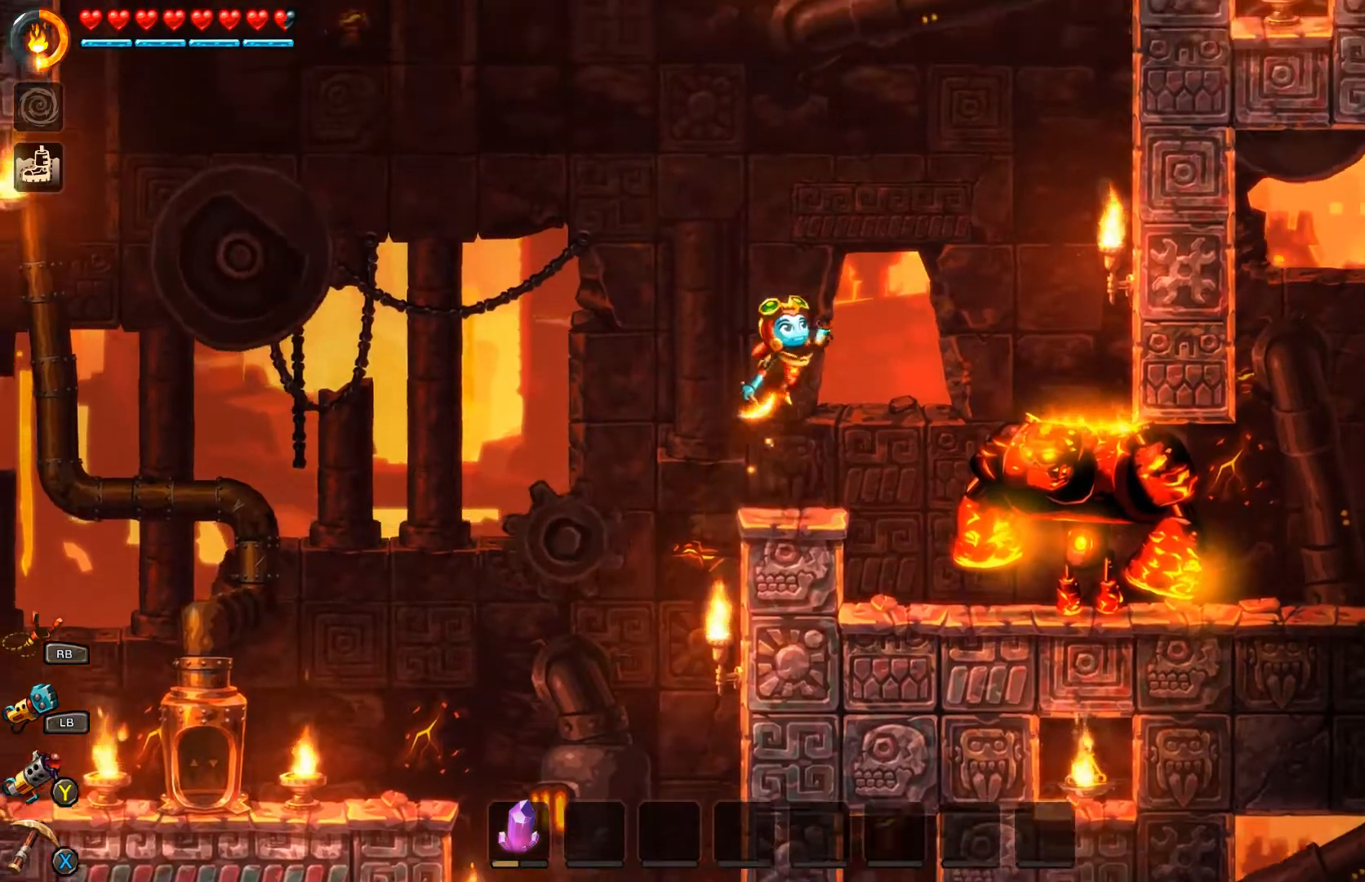
{"buttons": ["A"], "left_stick": "up-left", "right_stick": "center", "events": [[500, "R1", "up"], [500, "left_stick", "up-left"]]}
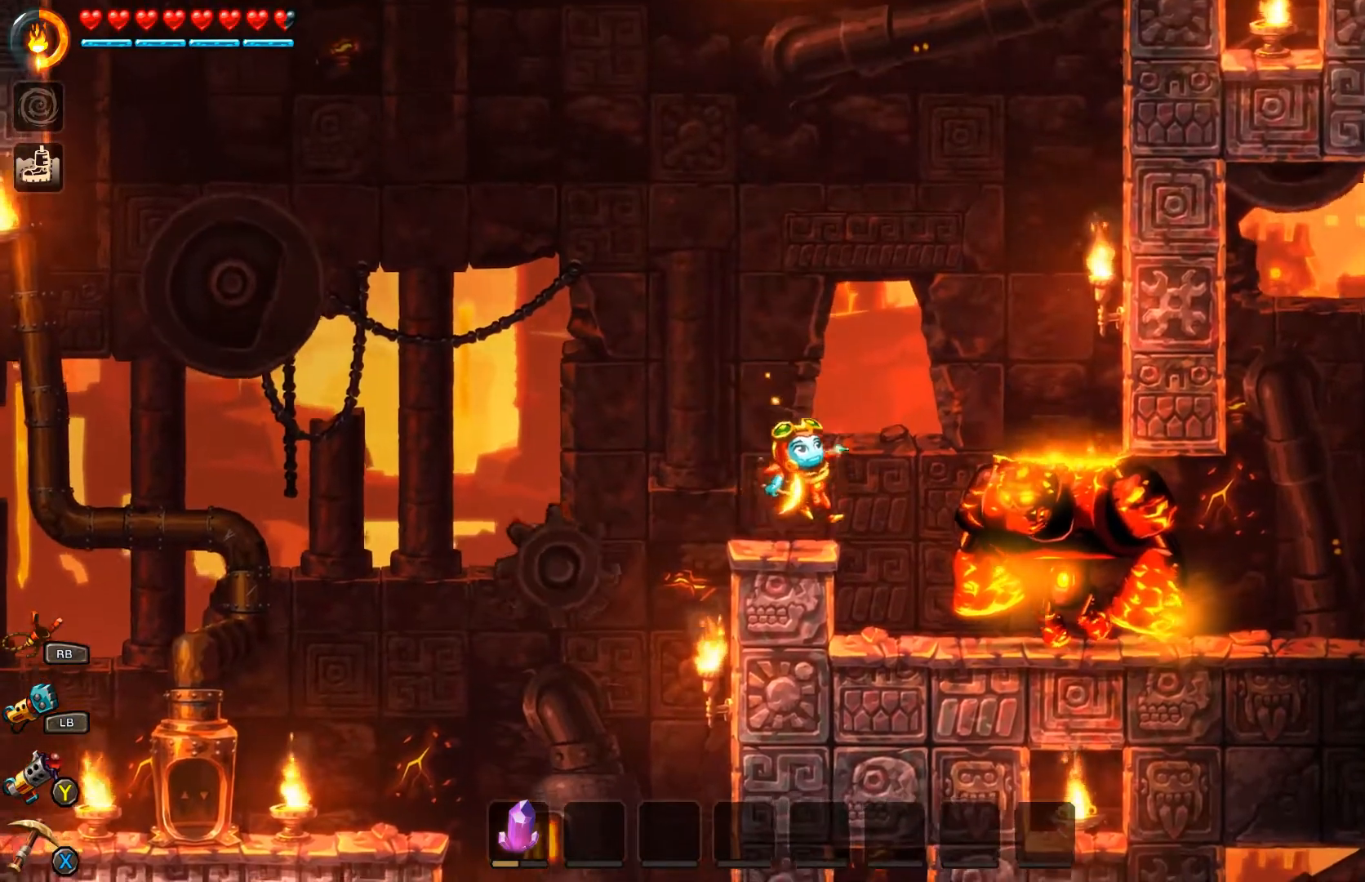
{"buttons": ["A"], "left_stick": "right", "right_stick": "center", "events": [[67, "A", "up"], [200, "left_stick", "center"], [467, "A", "down"], [467, "left_stick", "right"]]}
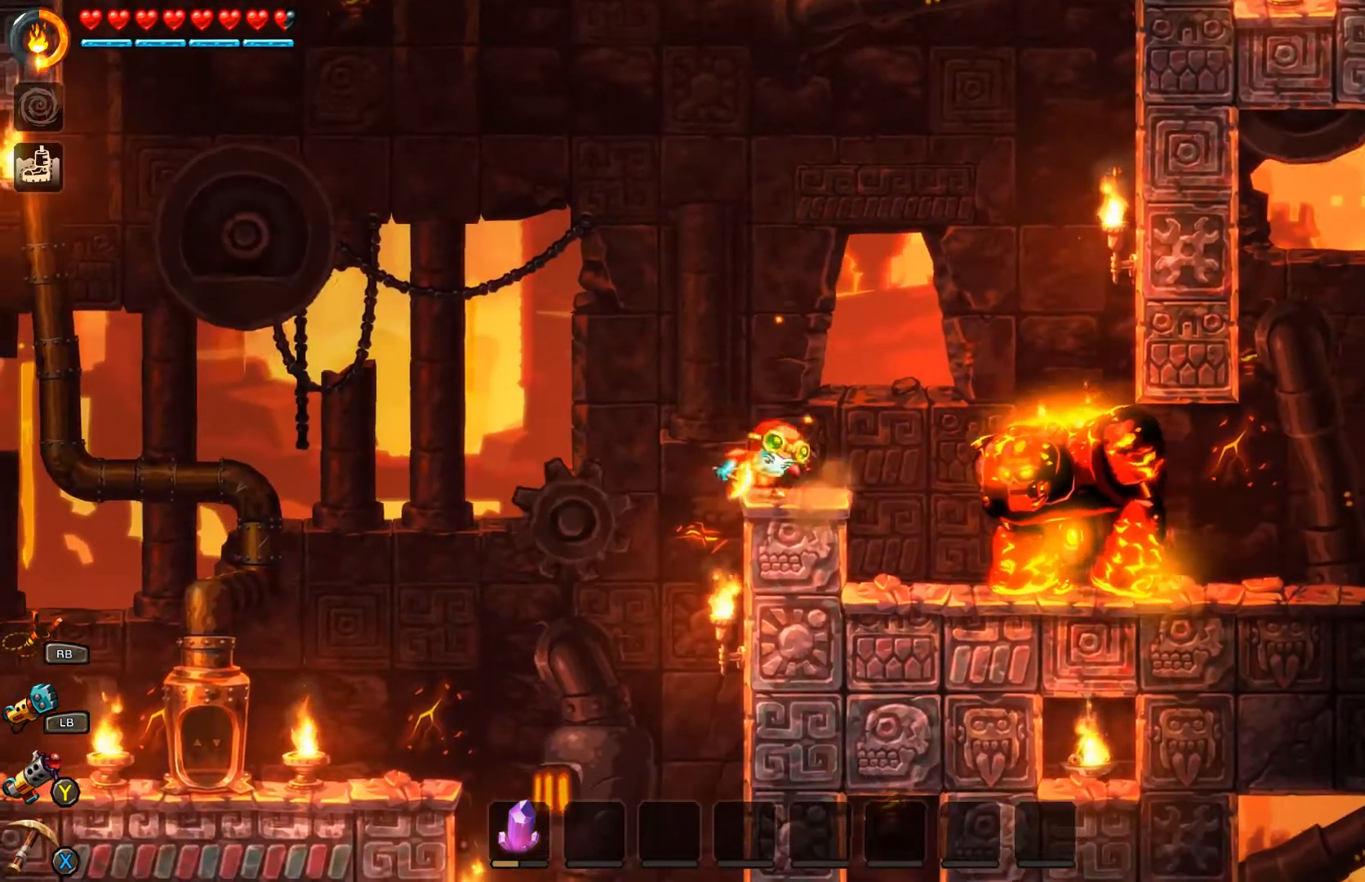
{"buttons": ["A", "R1"], "left_stick": "right", "right_stick": "center", "events": [[267, "R1", "down"]]}
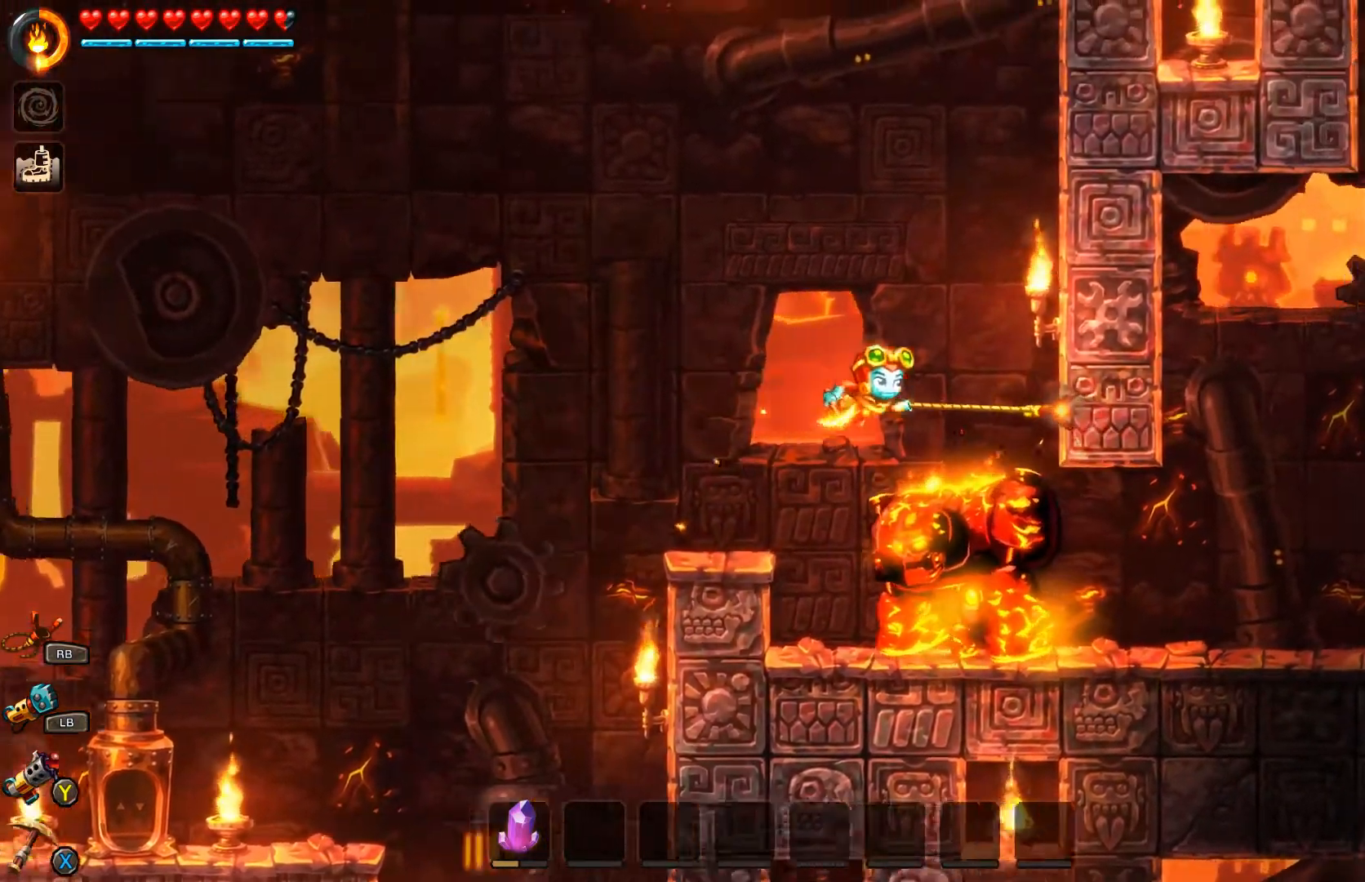
{"buttons": ["A", "R1"], "left_stick": "right", "right_stick": "center", "events": []}
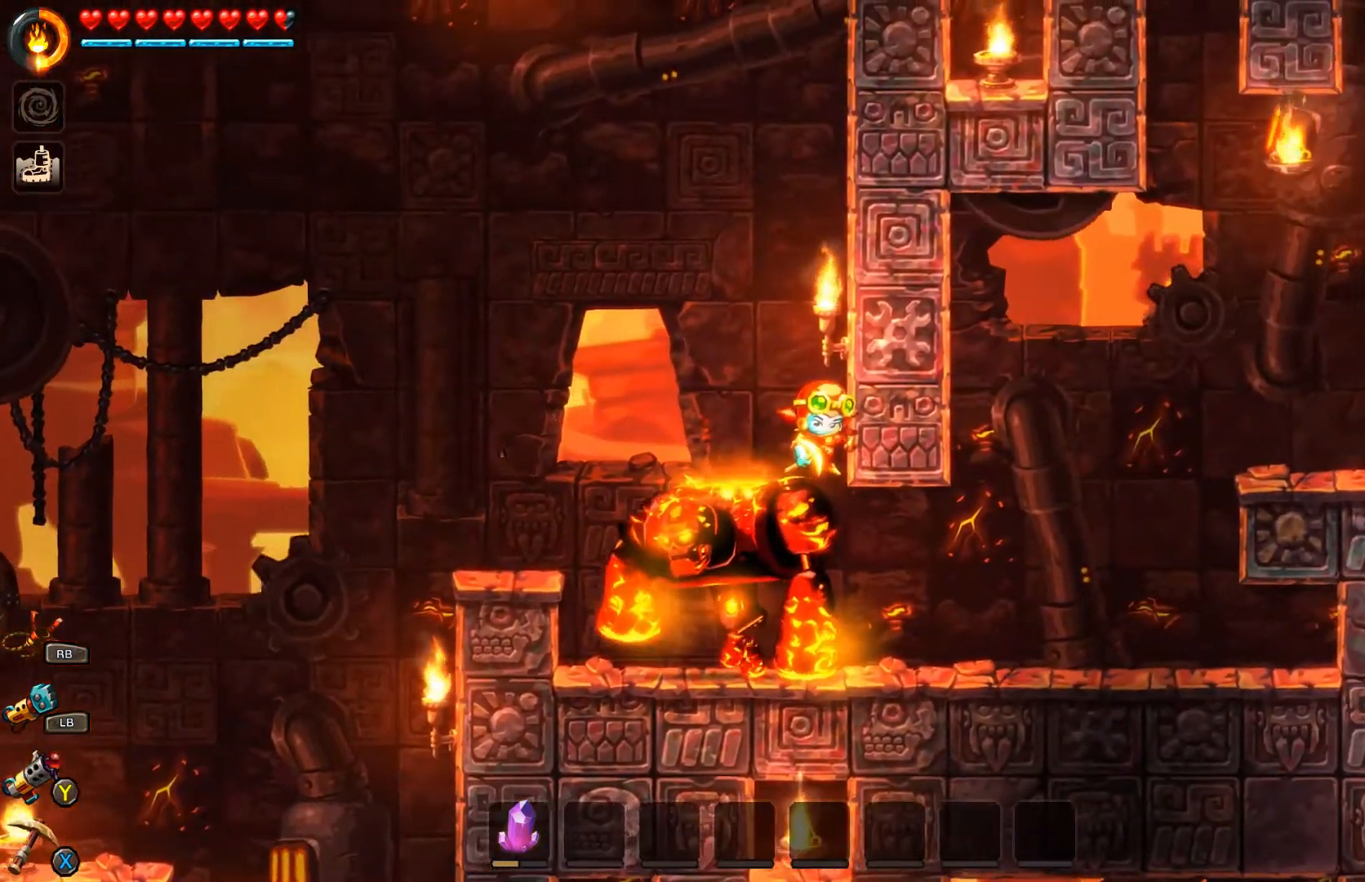
{"buttons": ["A", "R1"], "left_stick": "right", "right_stick": "center", "events": []}
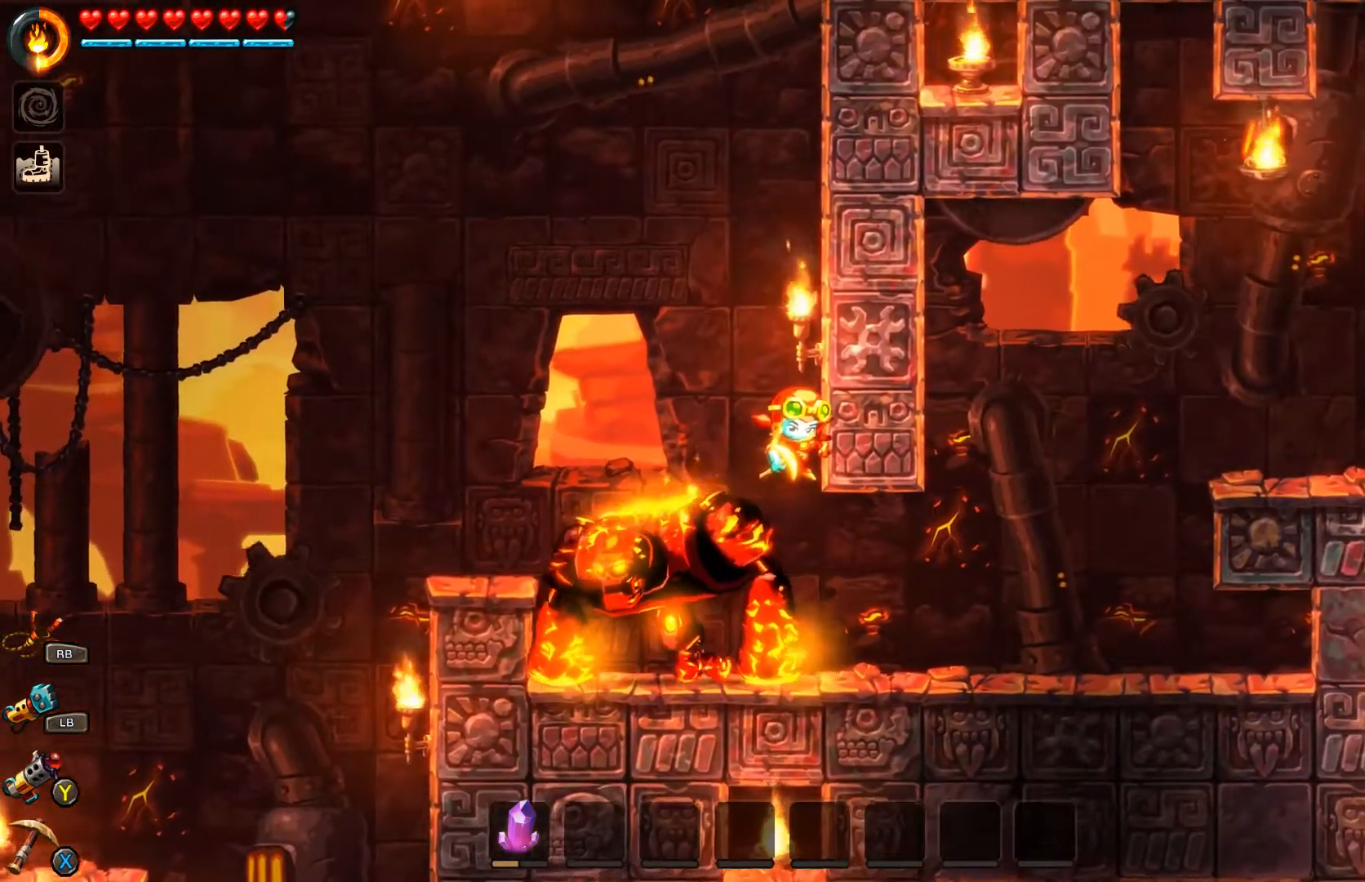
{"buttons": ["A", "R1"], "left_stick": "right", "right_stick": "center", "events": []}
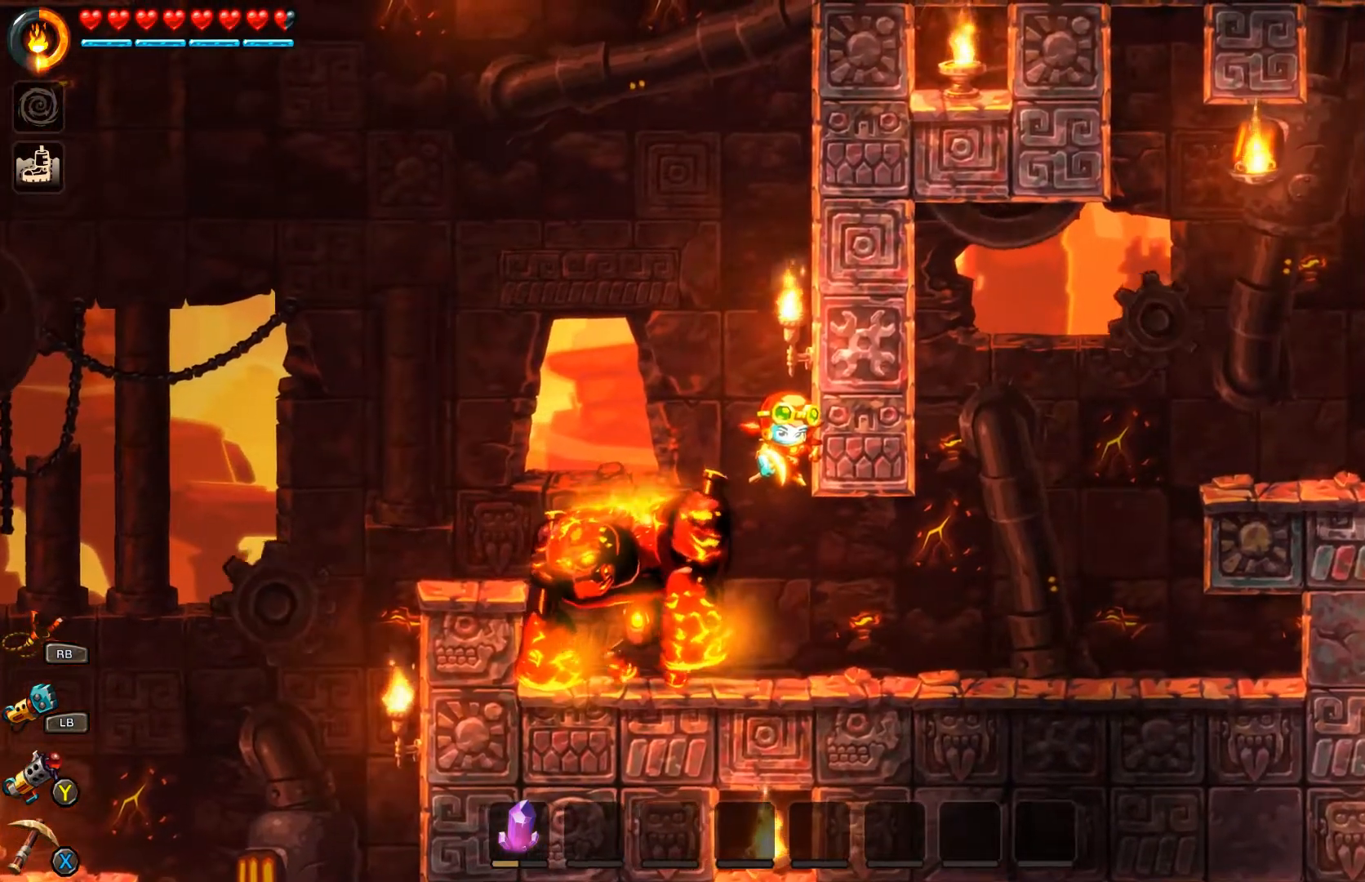
{"buttons": [], "left_stick": "right", "right_stick": "center", "events": [[233, "R1", "up"], [267, "A", "up"]]}